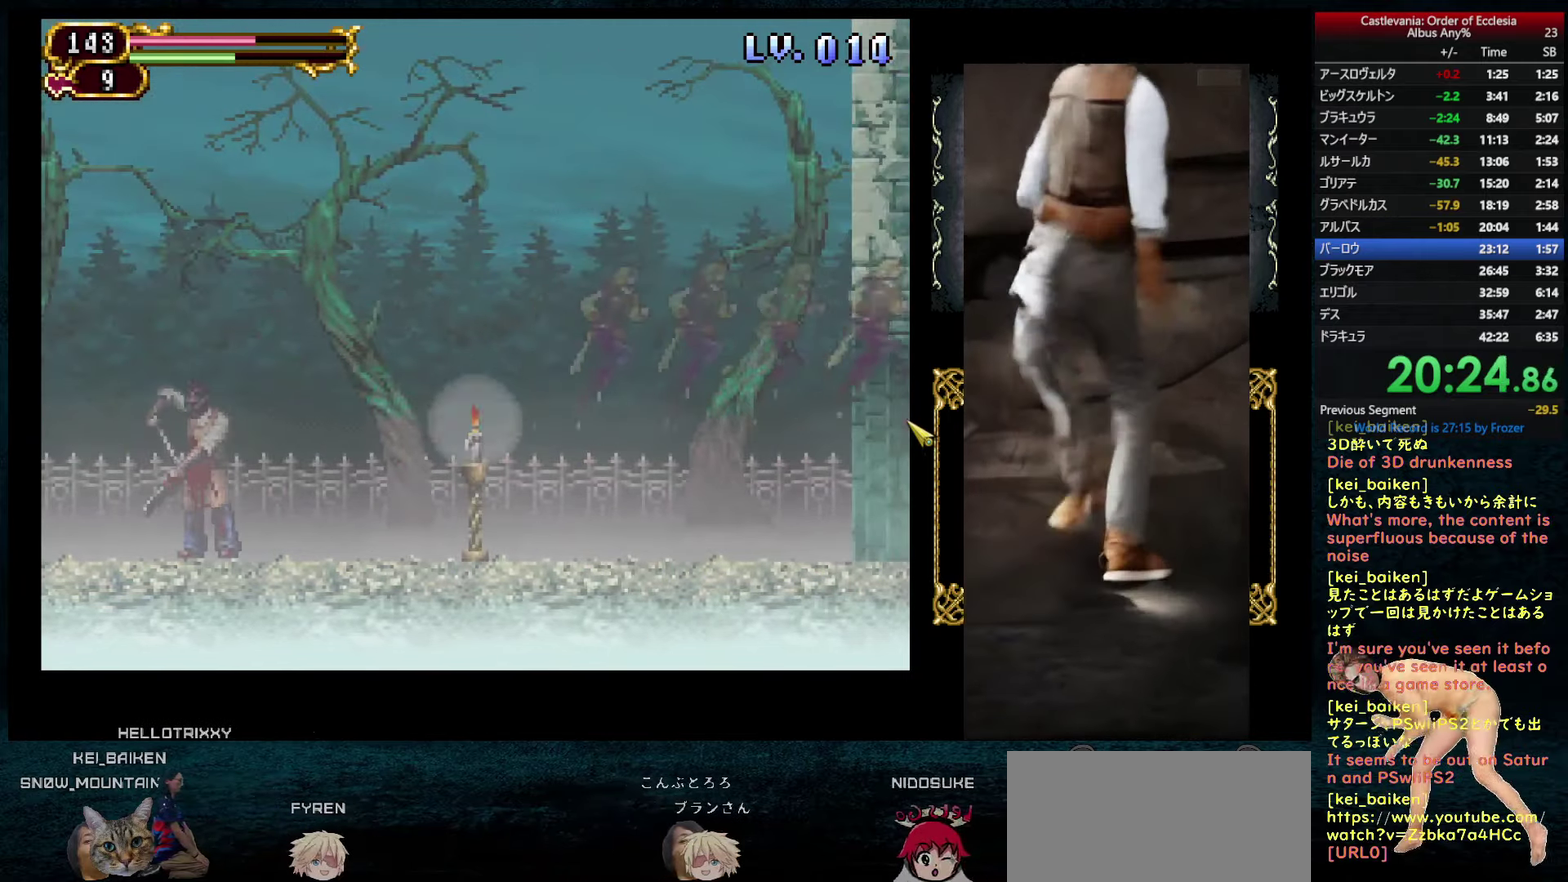
Gameplay with a controller (PlayStation layout); each line is a JSON object with the inputs held at the frame after it. "events" lists button and stick changes between this image and that frame as [ms after this image, input, new state], when the widget could be followed in between. This overlay highlights the sticks when they move; stick clicks (L3 R3) are not distinguishable. Not read: L3 R3.
{"buttons": ["R2", "DPAD_RIGHT"], "left_stick": "center", "right_stick": "center", "events": [[450, "R2", "down"]]}
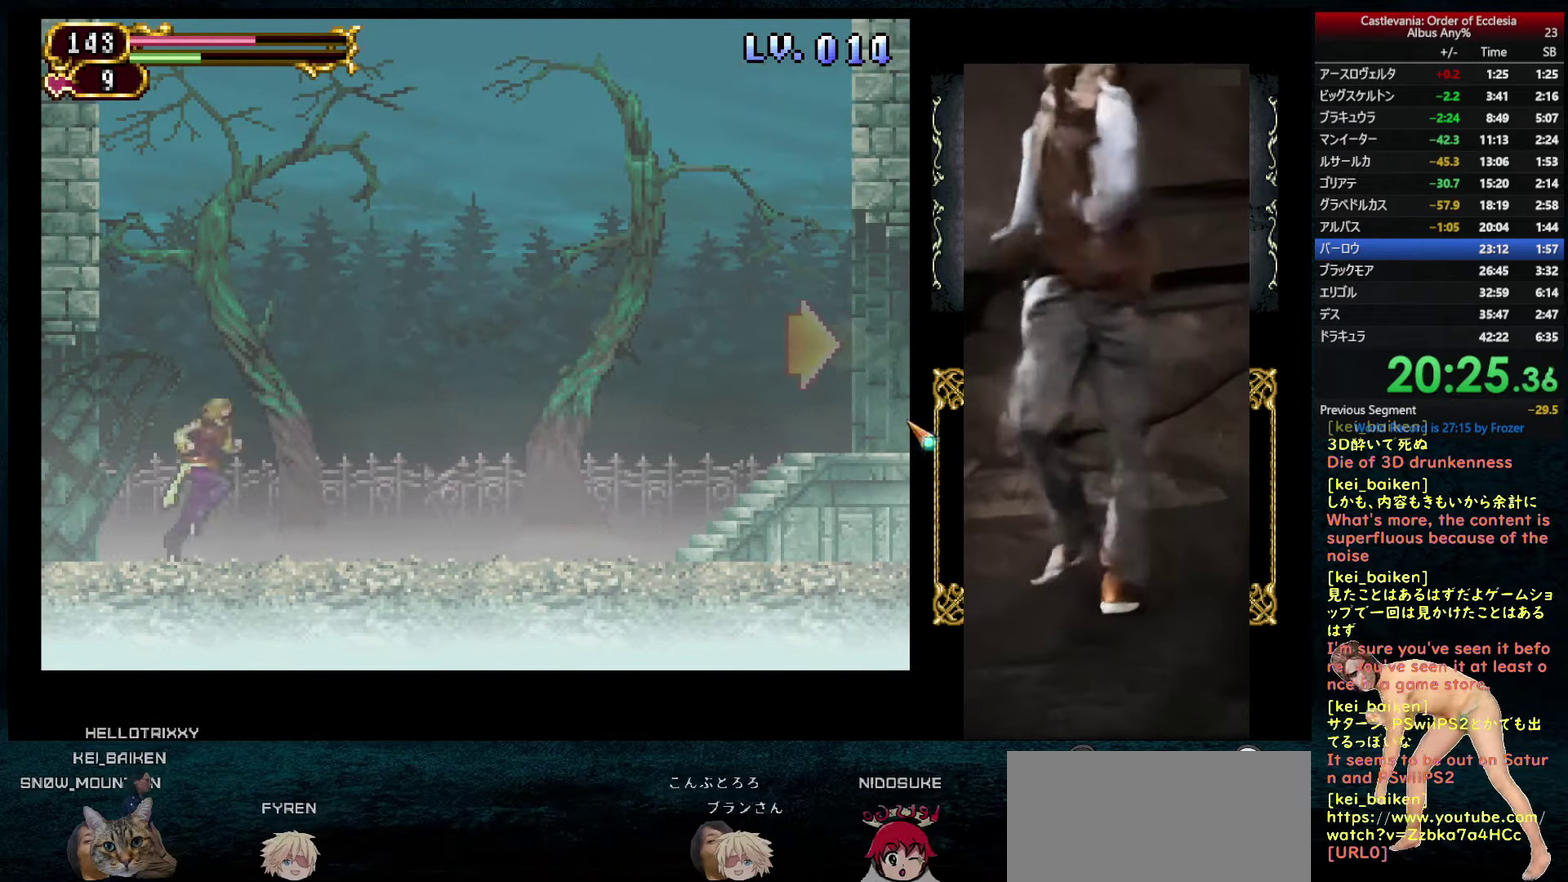
{"buttons": ["DPAD_RIGHT"], "left_stick": "center", "right_stick": "center", "events": [[66, "R2", "up"]]}
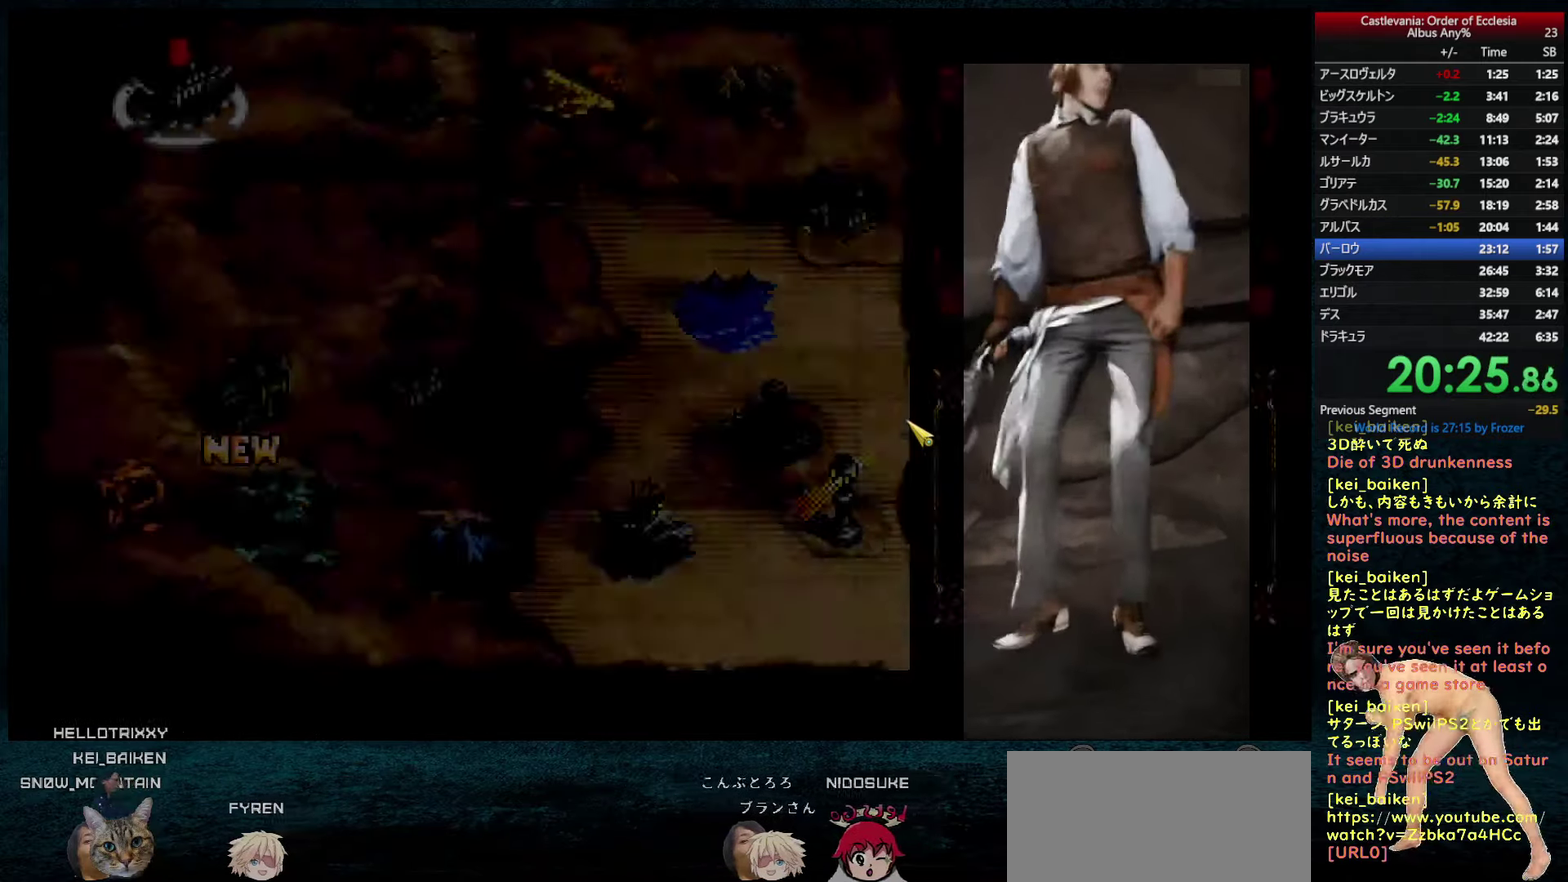
{"buttons": [], "left_stick": "center", "right_stick": "center", "events": [[33, "DPAD_RIGHT", "up"], [216, "DPAD_DOWN", "down"], [283, "DPAD_DOWN", "up"], [383, "DPAD_DOWN", "down"], [450, "DPAD_DOWN", "up"]]}
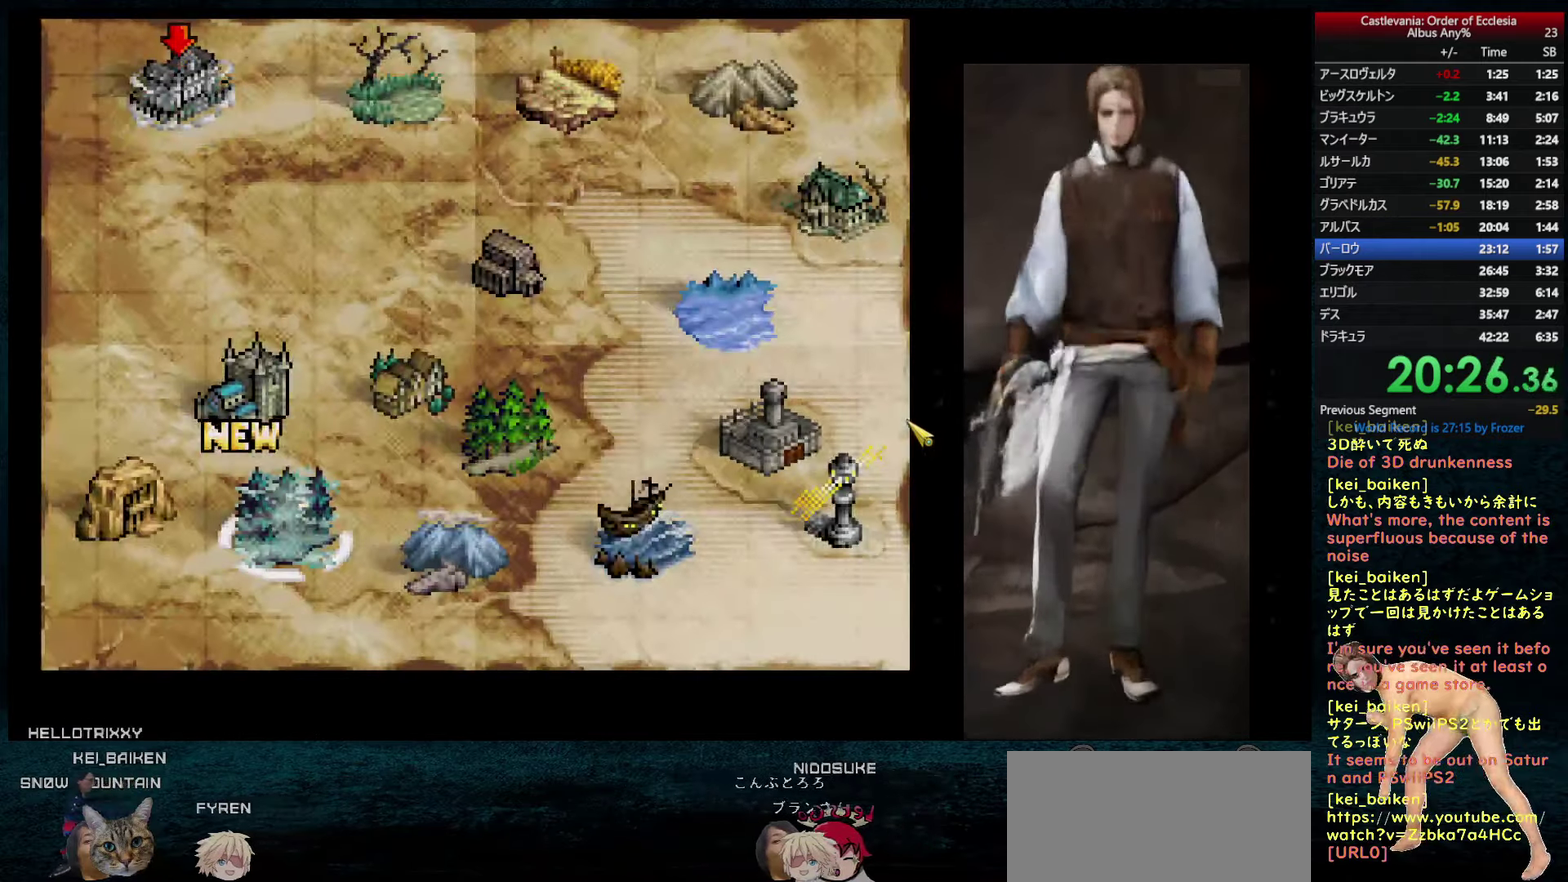
{"buttons": [], "left_stick": "center", "right_stick": "center", "events": [[133, "DPAD_UP", "down"], [183, "DPAD_UP", "up"], [400, "DPAD_RIGHT", "down"], [450, "DPAD_RIGHT", "up"]]}
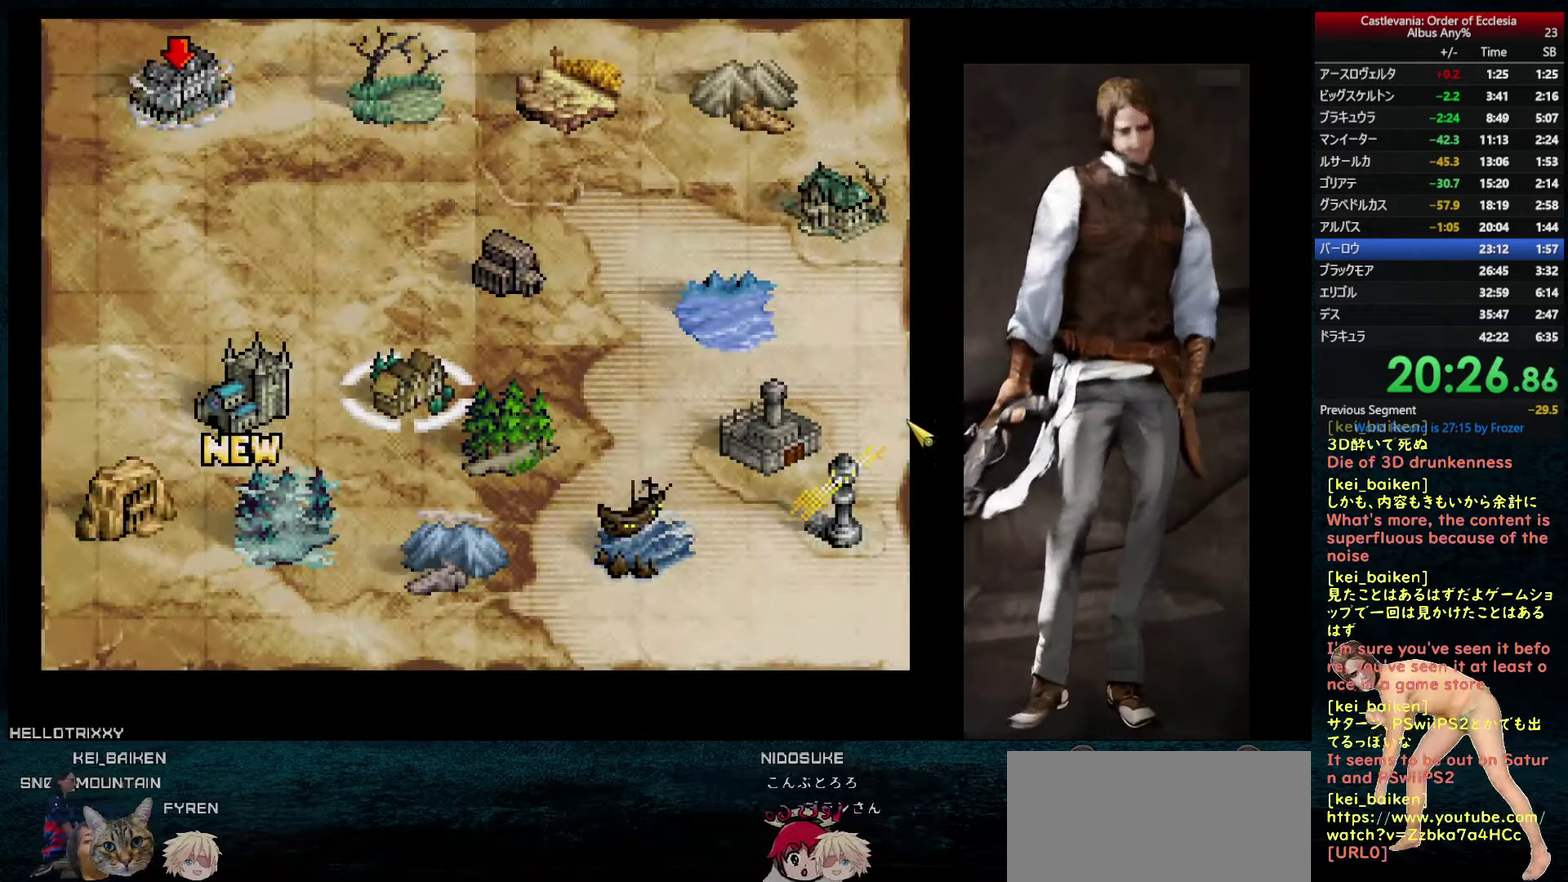
{"buttons": [], "left_stick": "center", "right_stick": "center", "events": [[66, "CIRCLE", "down"], [150, "CIRCLE", "up"], [216, "CIRCLE", "down"], [333, "CIRCLE", "up"]]}
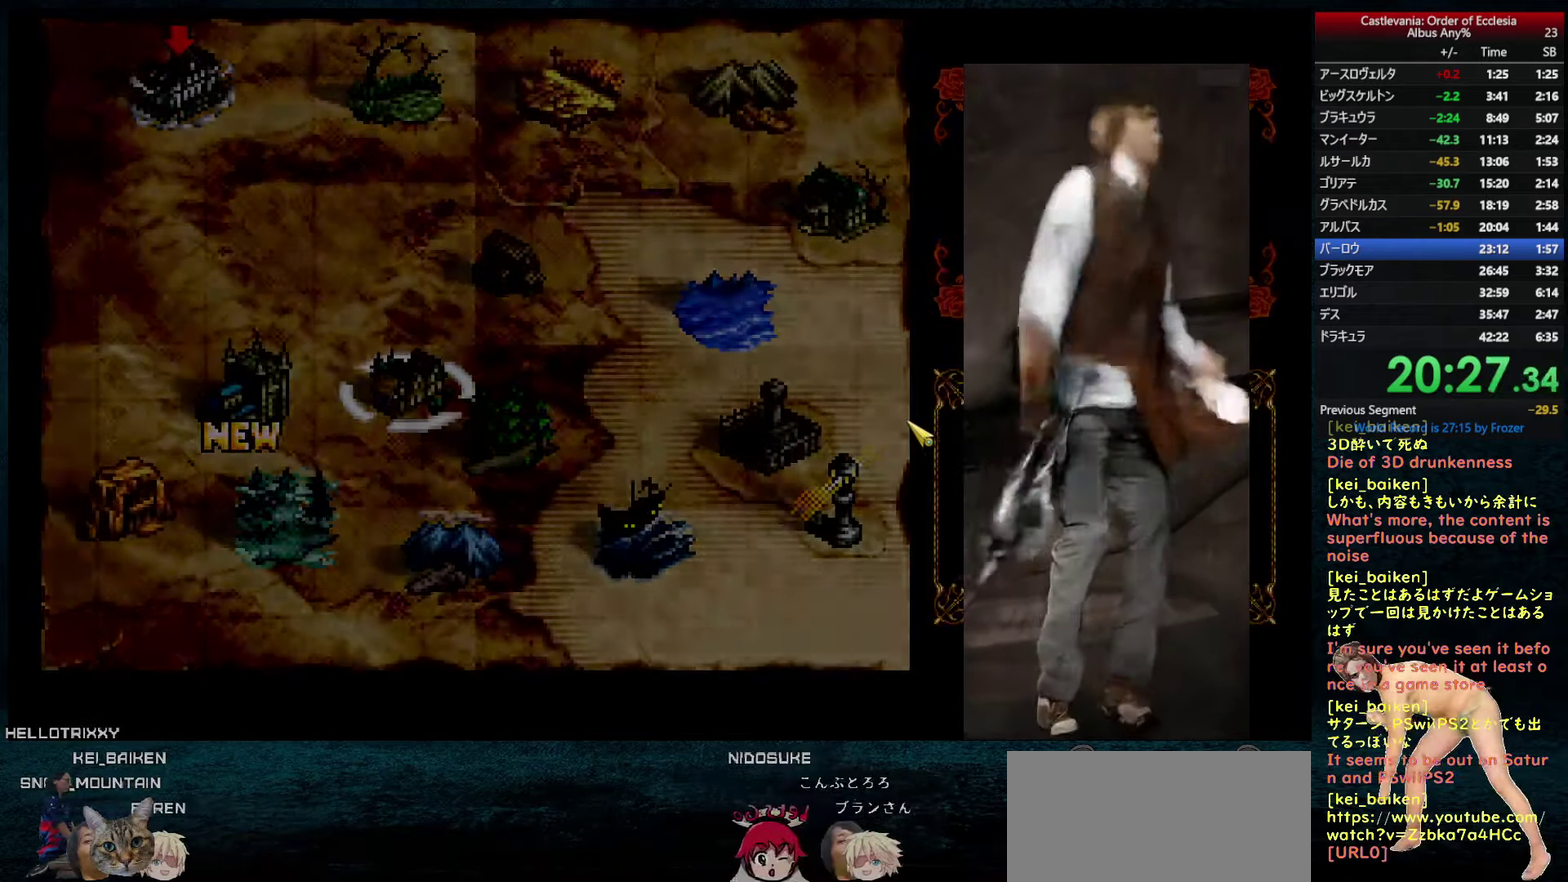
{"buttons": [], "left_stick": "center", "right_stick": "left", "events": [[433, "right_stick", "left"]]}
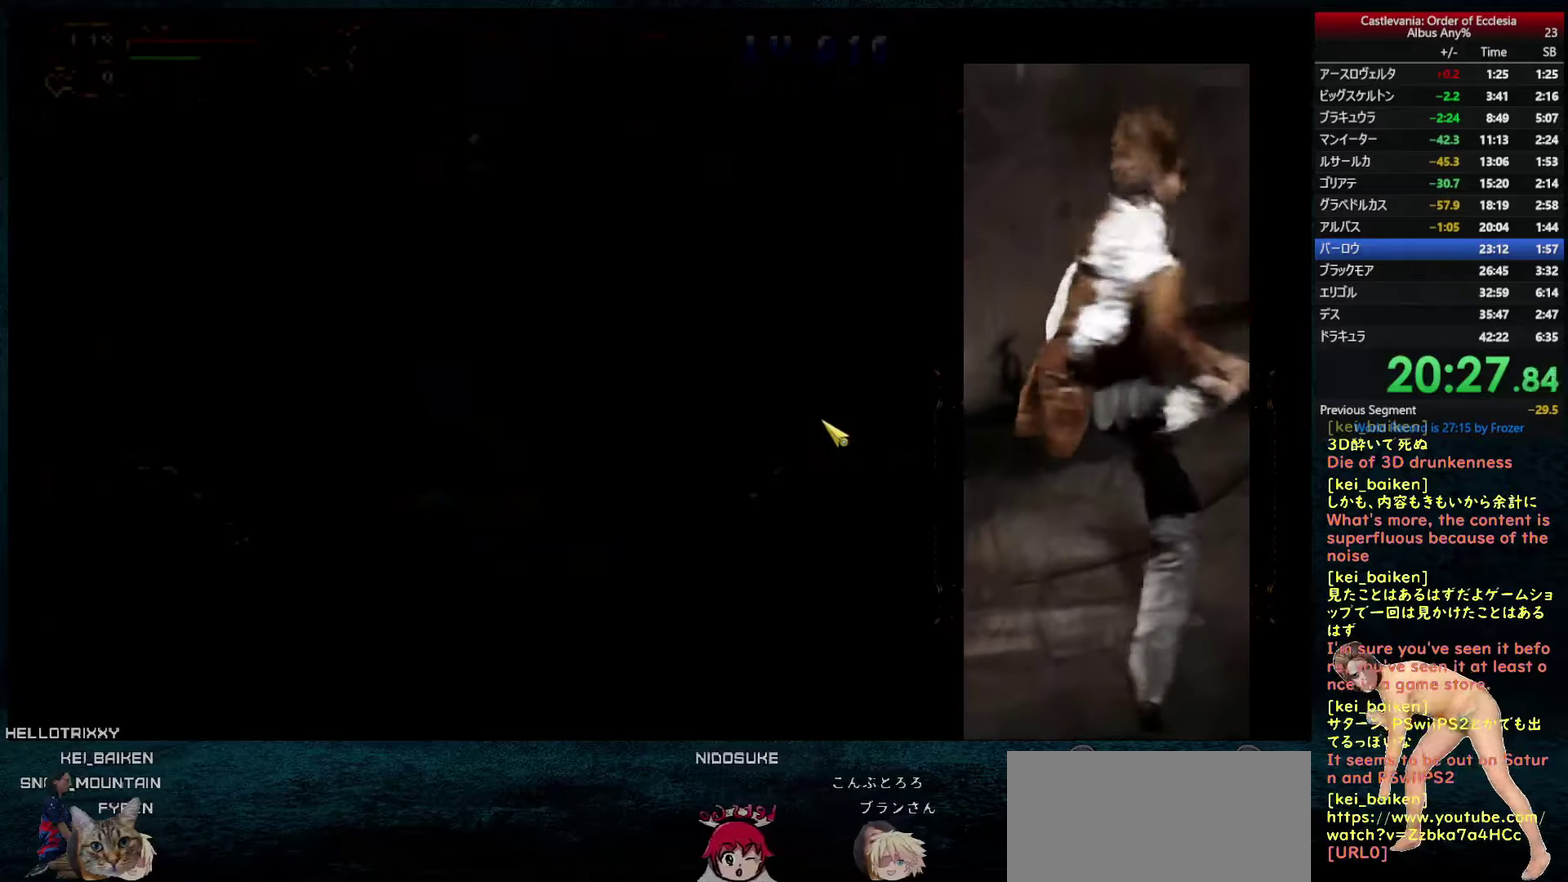
{"buttons": [], "left_stick": "center", "right_stick": "left", "events": []}
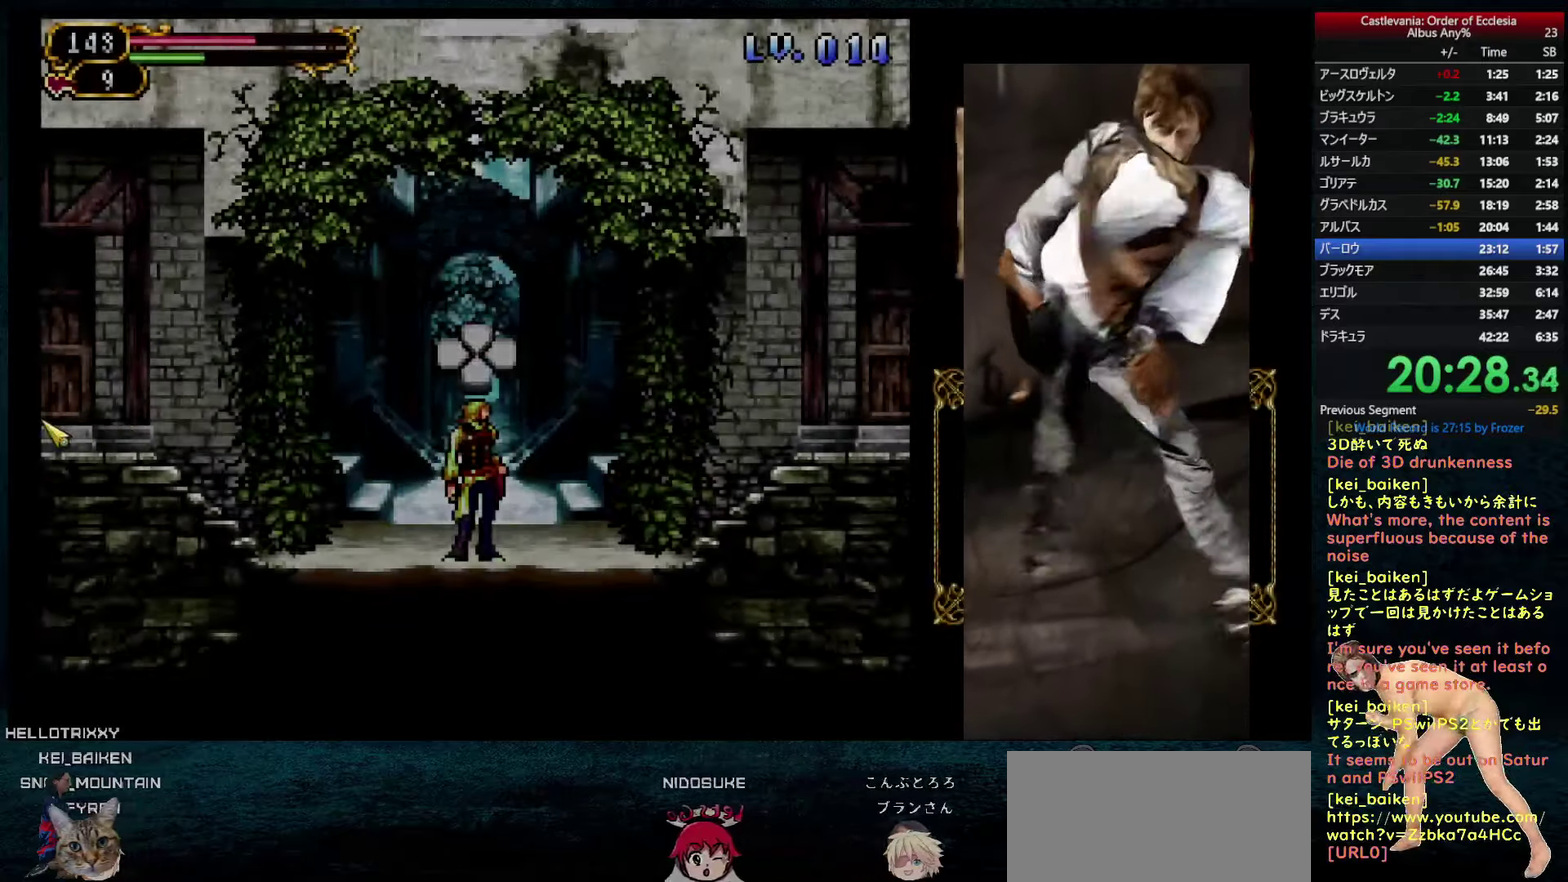
{"buttons": ["DPAD_LEFT"], "left_stick": "center", "right_stick": "center", "events": [[100, "right_stick", "center"], [150, "R2", "down"], [300, "R2", "up"], [367, "DPAD_LEFT", "down"]]}
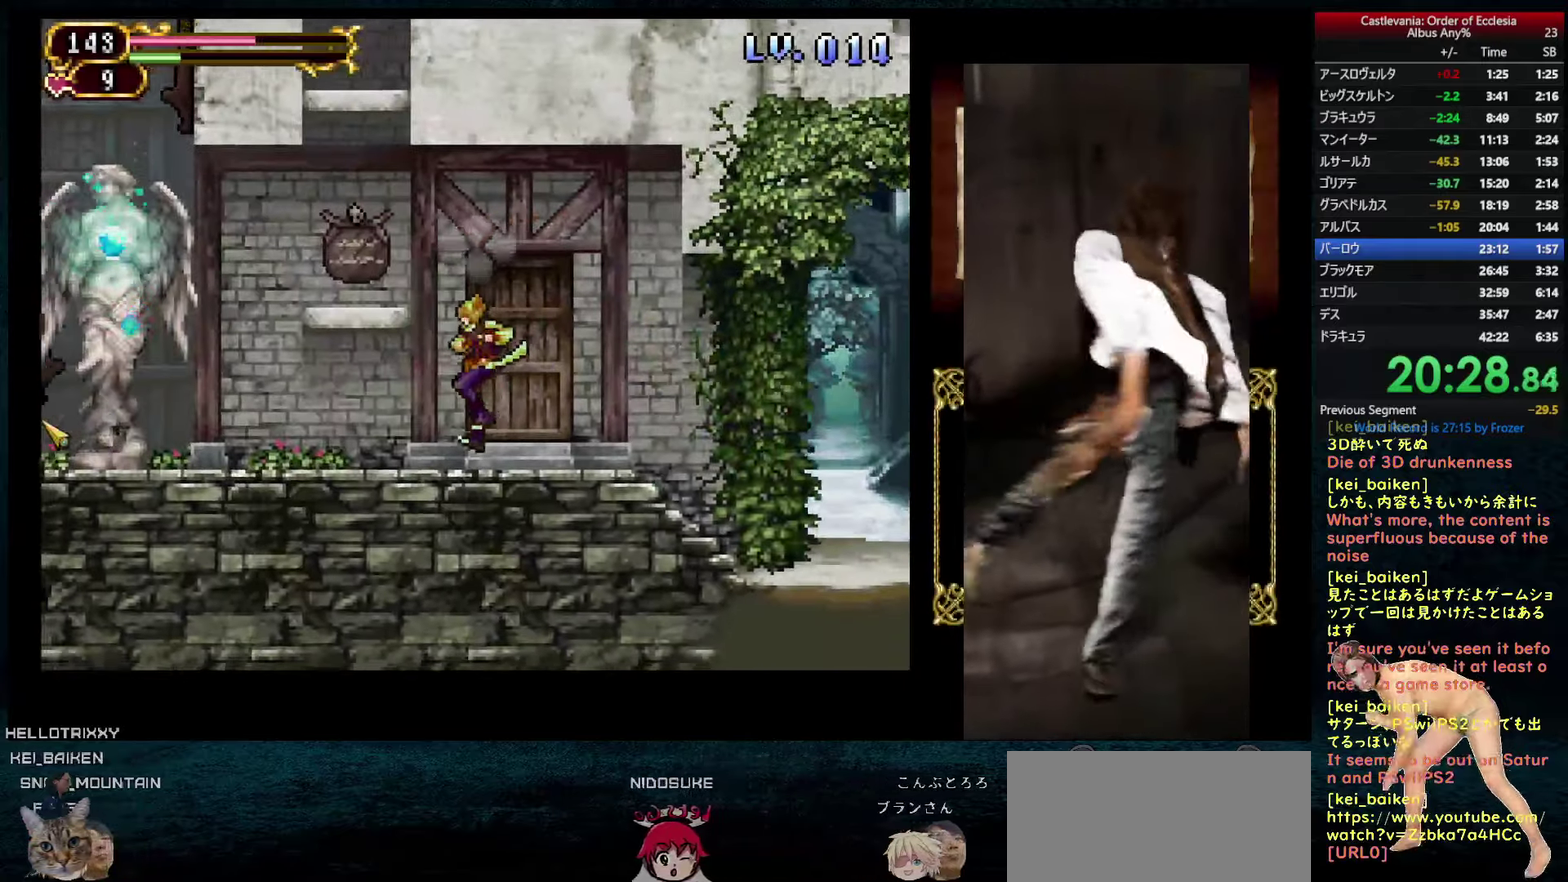
{"buttons": ["DPAD_LEFT"], "left_stick": "center", "right_stick": "right"}
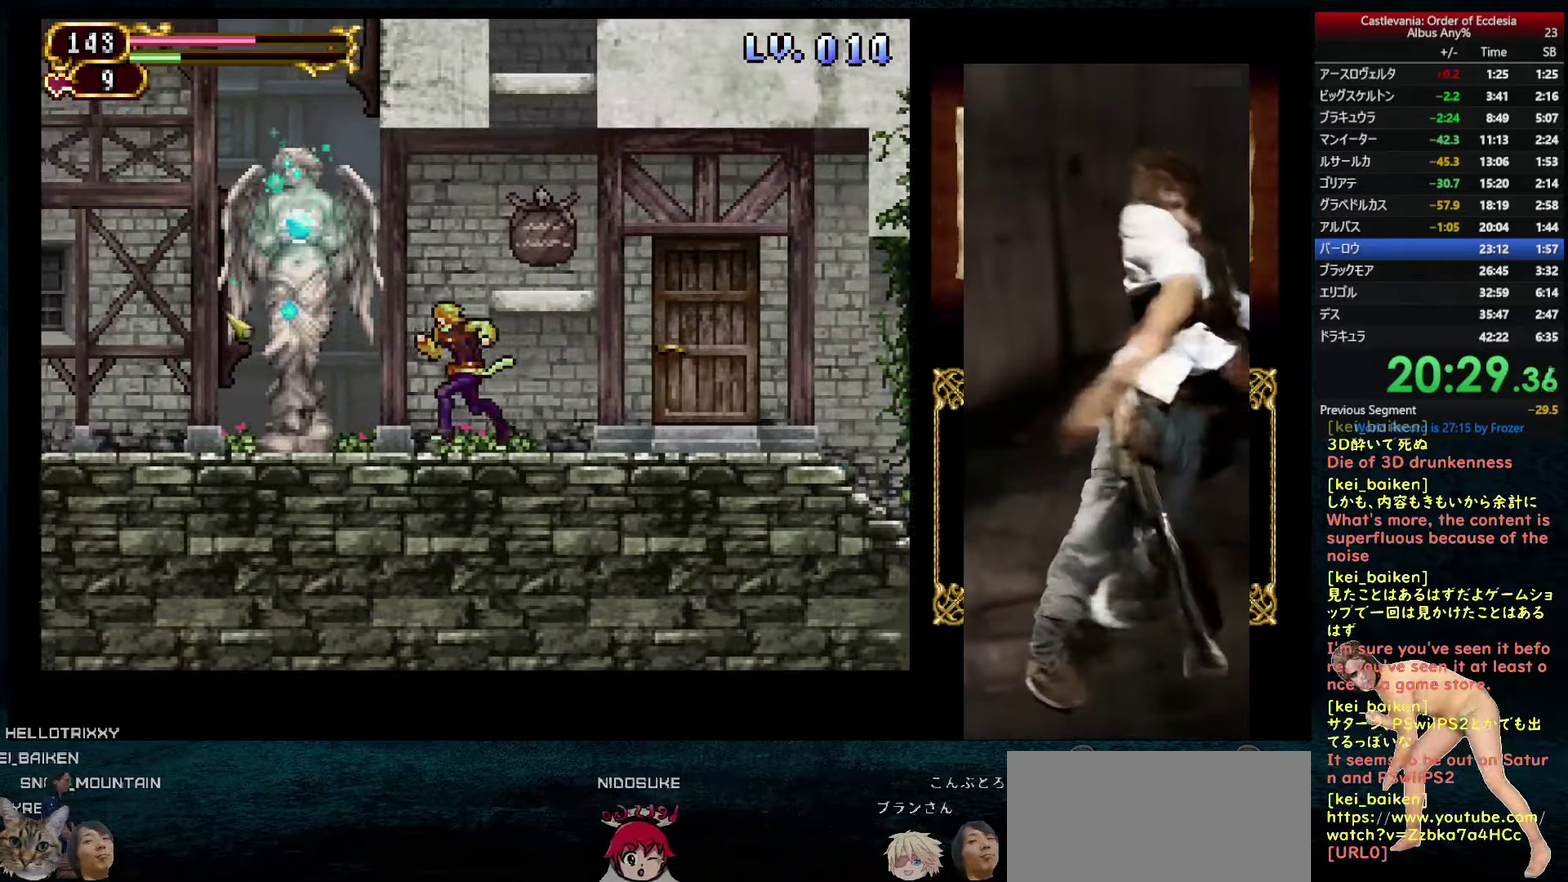
{"buttons": ["DPAD_UP"], "left_stick": "center", "right_stick": "center"}
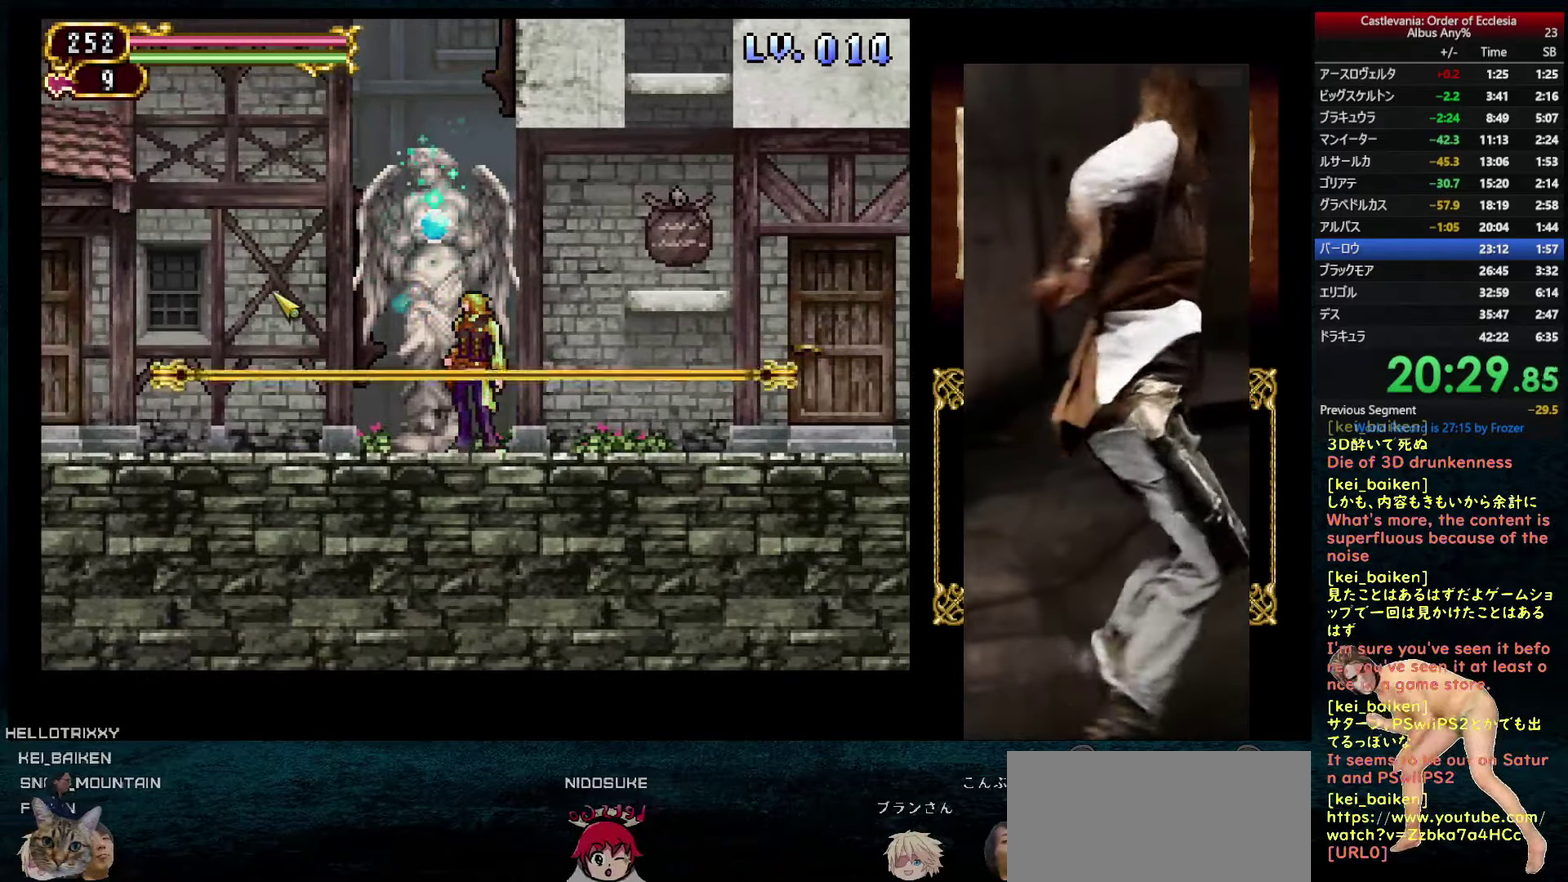
{"buttons": [], "left_stick": "center", "right_stick": "center", "events": [[17, "DPAD_UP", "up"], [200, "DPAD_LEFT", "down"], [283, "DPAD_LEFT", "up"], [317, "CIRCLE", "down"], [367, "CIRCLE", "up"], [417, "CIRCLE", "down"], [483, "CIRCLE", "up"]]}
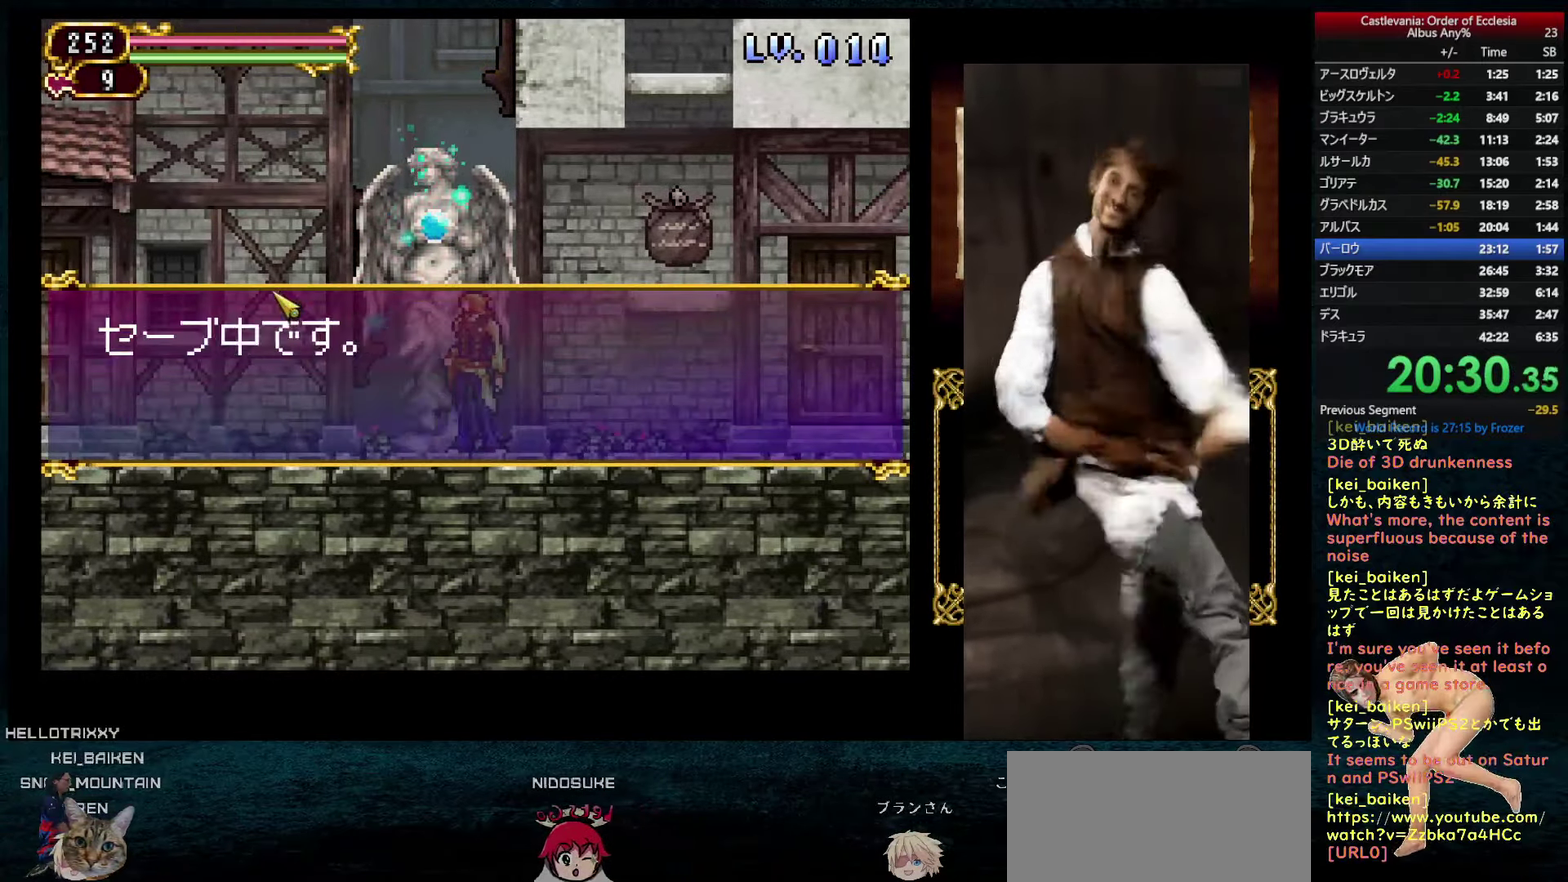
{"buttons": ["DPAD_RIGHT"], "left_stick": "center", "right_stick": "right", "events": [[33, "CIRCLE", "down"], [183, "CIRCLE", "up"], [317, "DPAD_RIGHT", "down"], [367, "right_stick", "right"]]}
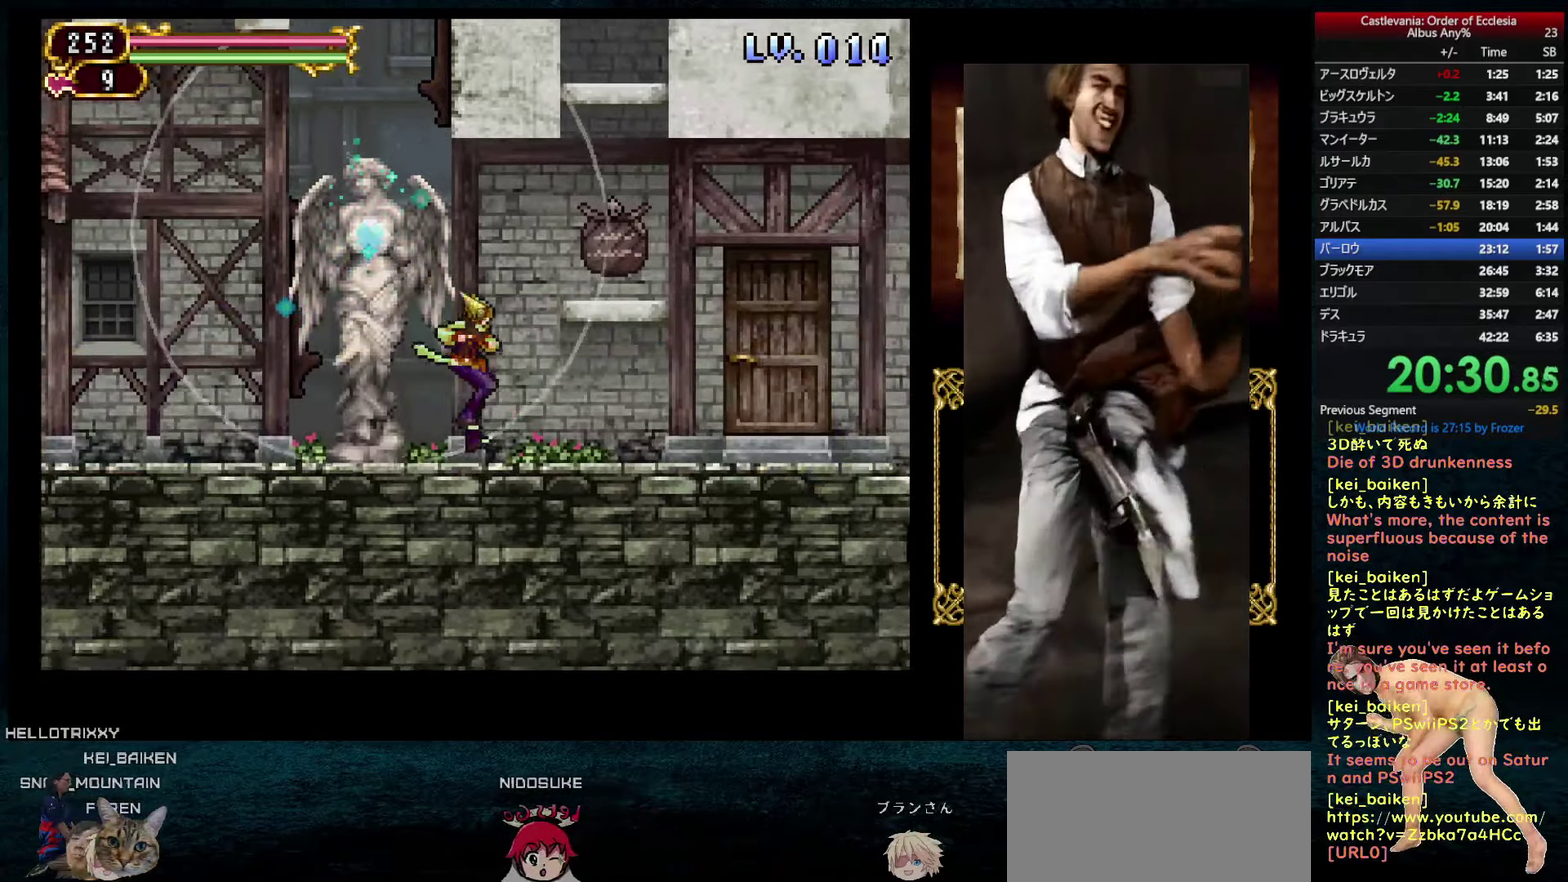
{"buttons": ["DPAD_RIGHT"], "left_stick": "center", "right_stick": "right", "events": [[317, "R2", "down"], [450, "R2", "up"]]}
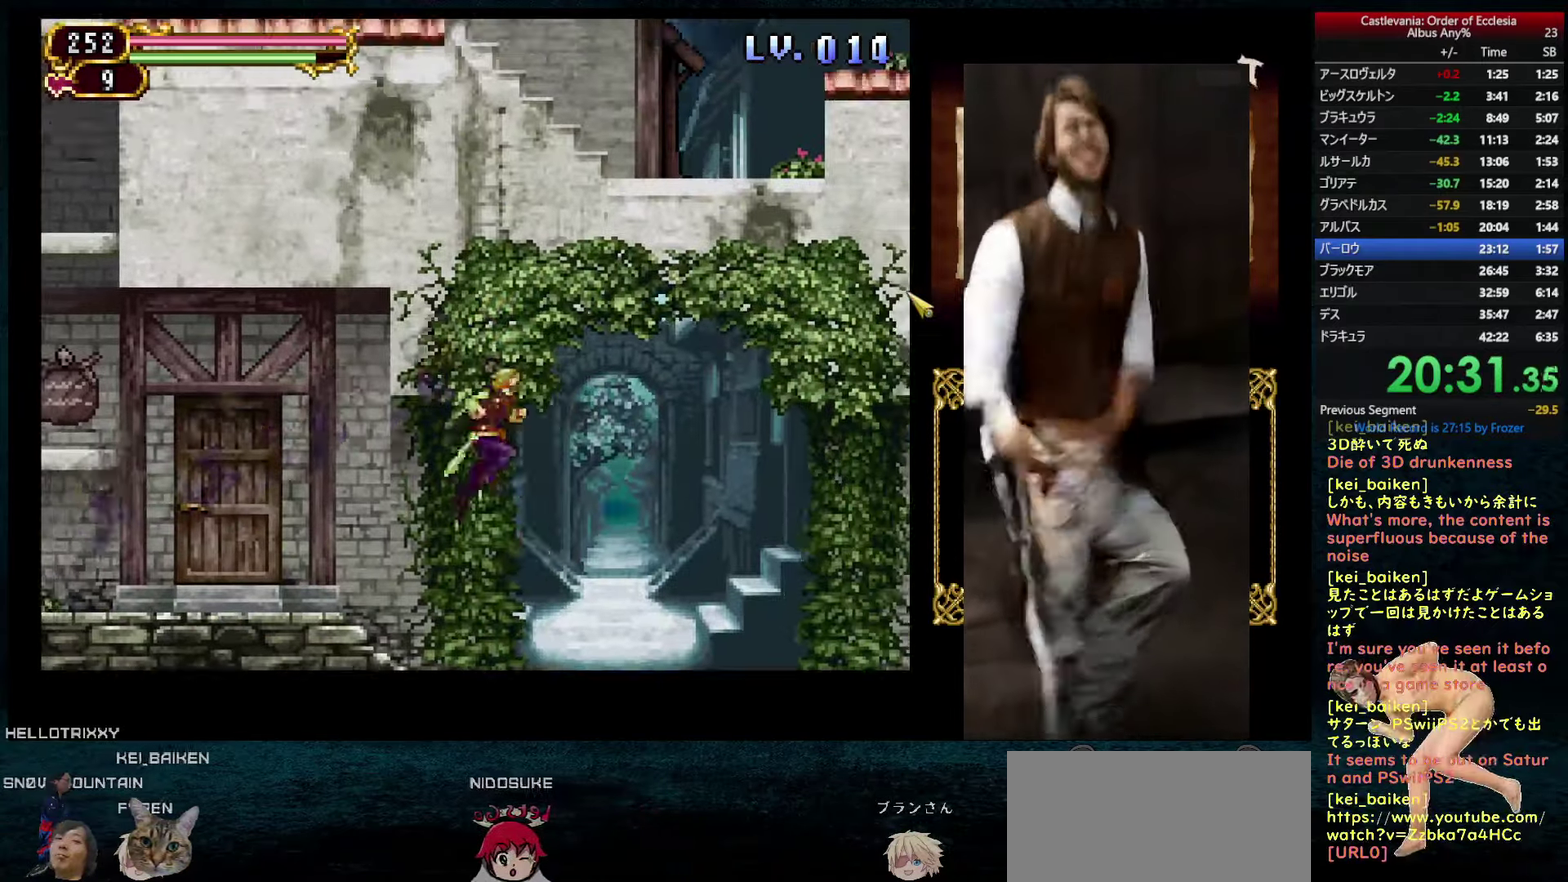
{"buttons": ["DPAD_UP"], "left_stick": "center", "right_stick": "up", "events": [[83, "right_stick", "down-right"], [167, "right_stick", "down"], [283, "right_stick", "center"], [433, "DPAD_RIGHT", "up"], [450, "right_stick", "up"], [483, "DPAD_UP", "down"]]}
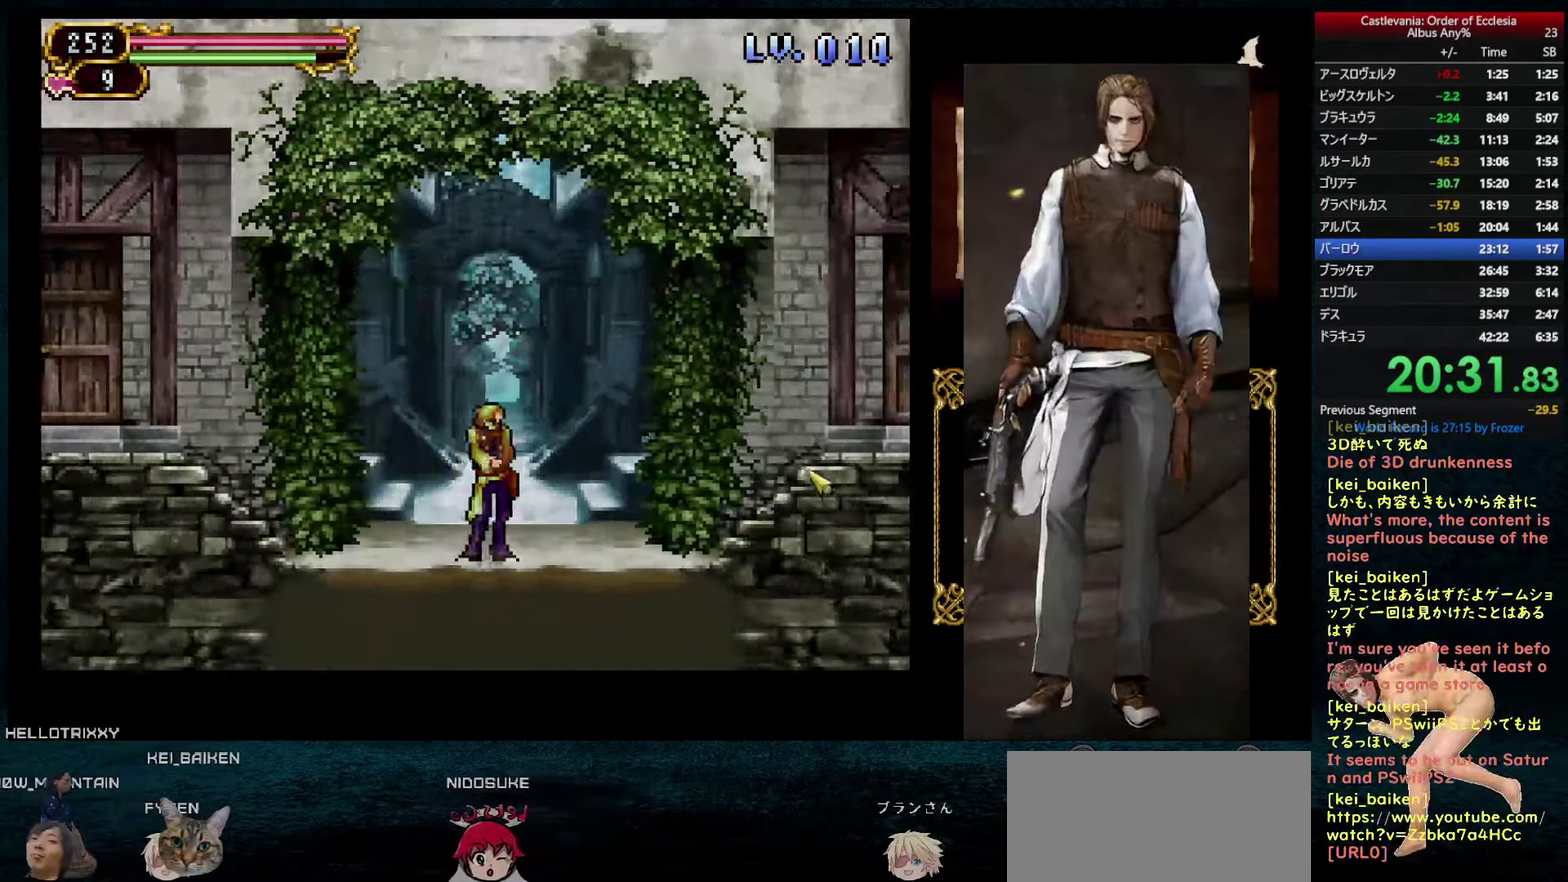
{"buttons": ["DPAD_UP"], "left_stick": "center", "right_stick": "center", "events": [[67, "DPAD_UP", "up"], [150, "DPAD_UP", "down"], [150, "right_stick", "center"], [200, "DPAD_UP", "up"], [467, "DPAD_UP", "down"]]}
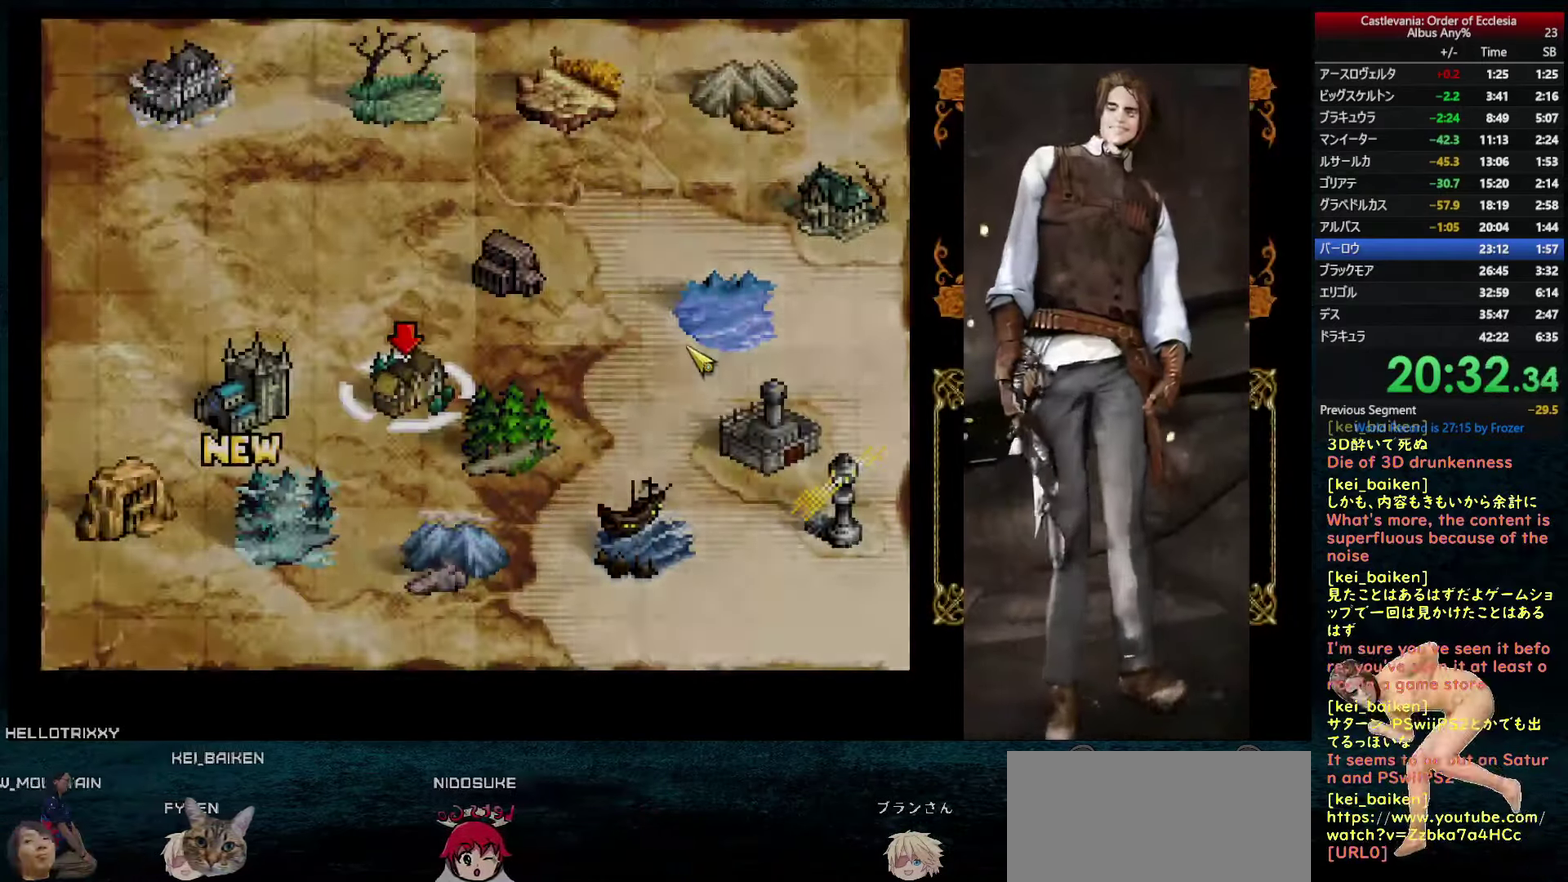
{"buttons": [], "left_stick": "center", "right_stick": "center", "events": [[17, "DPAD_UP", "up"], [83, "DPAD_UP", "down"], [167, "DPAD_UP", "up"], [300, "DPAD_LEFT", "down"], [367, "DPAD_LEFT", "up"]]}
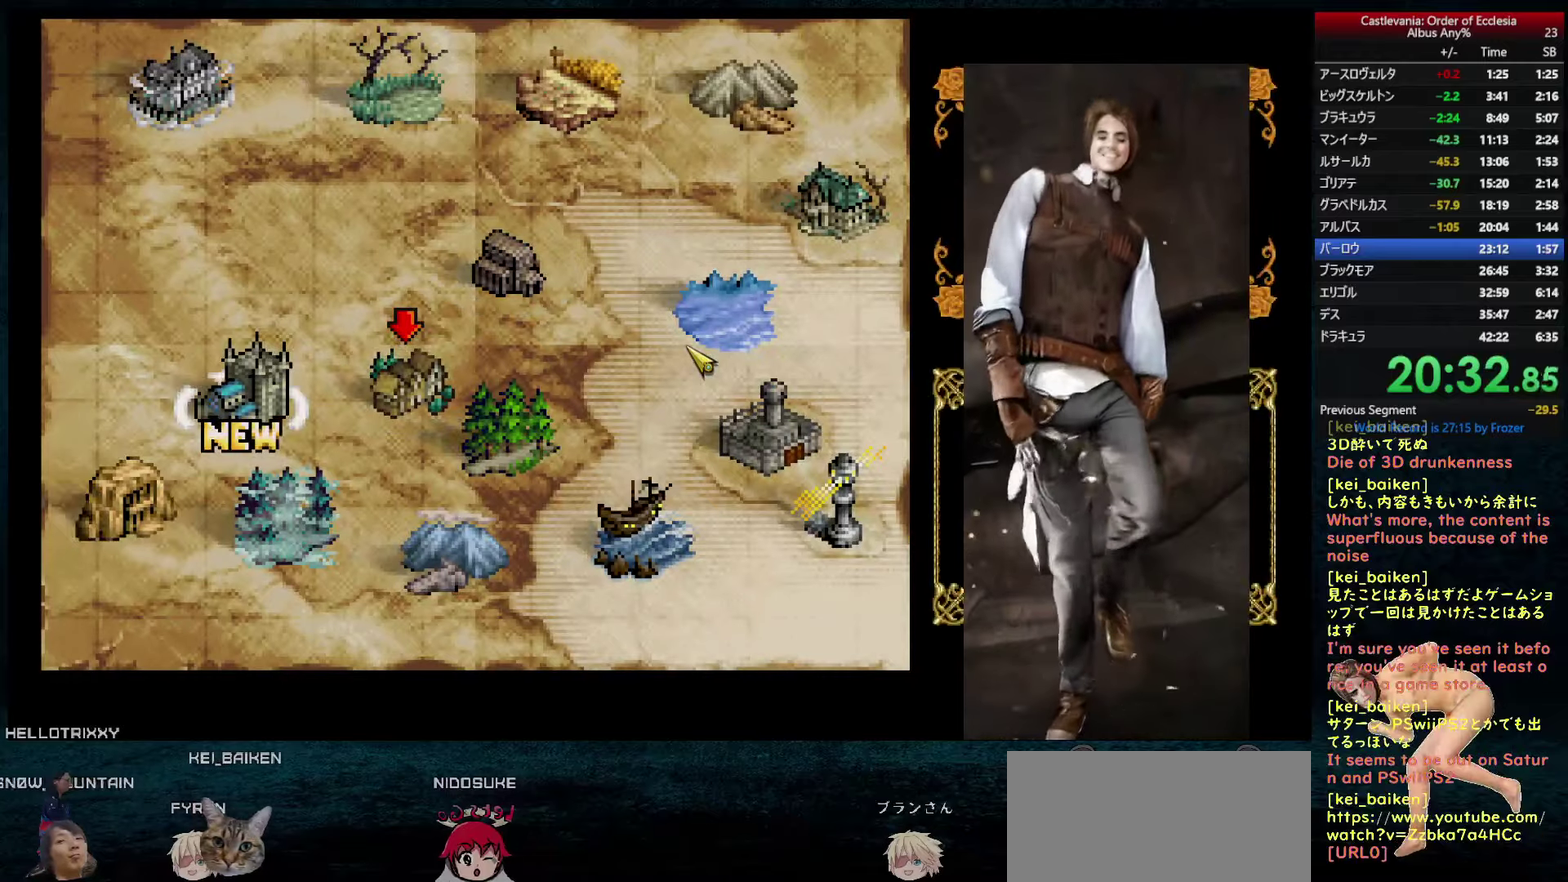
{"buttons": [], "left_stick": "center", "right_stick": "center", "events": [[17, "DPAD_LEFT", "down"], [84, "DPAD_LEFT", "up"], [350, "DPAD_UP", "down"], [434, "DPAD_UP", "up"]]}
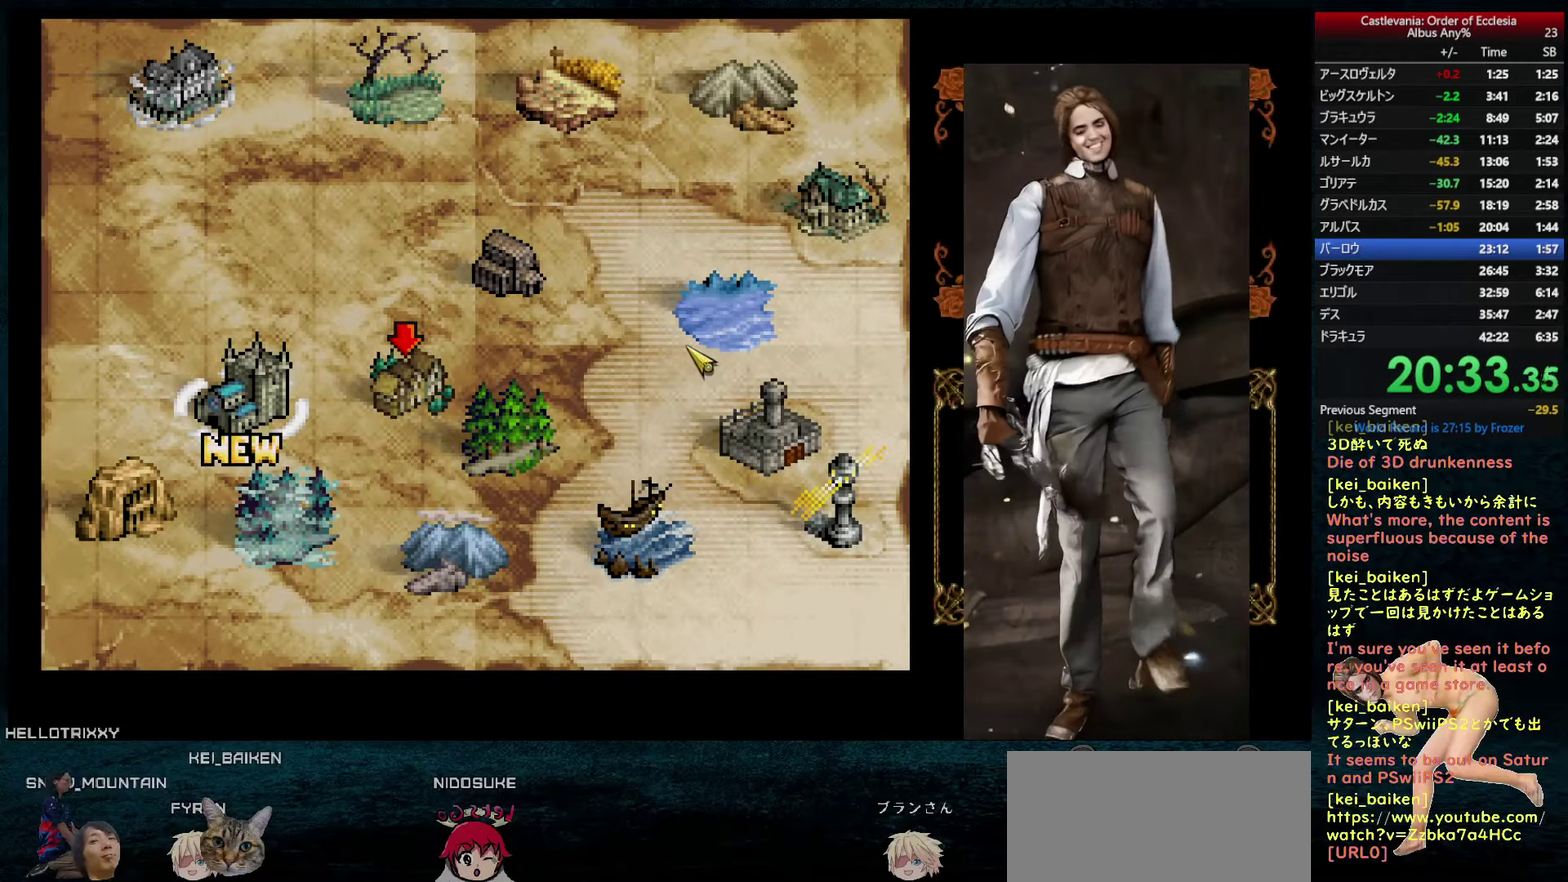
{"buttons": [], "left_stick": "center", "right_stick": "center", "events": [[84, "CIRCLE", "down"], [167, "CIRCLE", "up"], [217, "CIRCLE", "down"], [284, "CIRCLE", "up"]]}
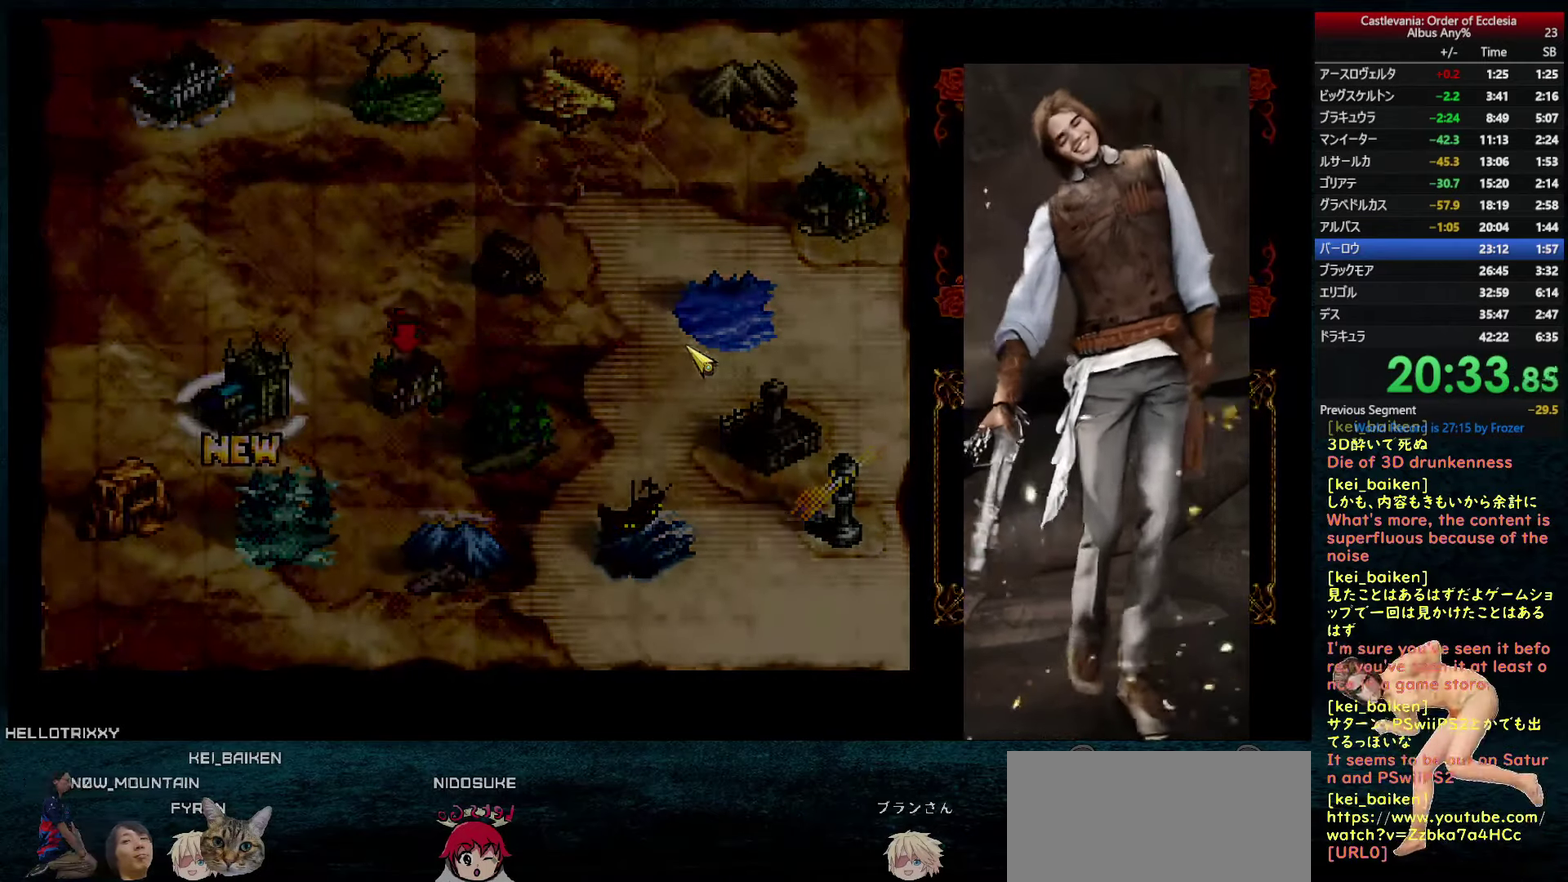
{"buttons": ["R2", "DPAD_RIGHT"], "left_stick": "center", "right_stick": "center", "events": [[17, "right_stick", "right"], [150, "DPAD_RIGHT", "down"], [334, "right_stick", "center"], [434, "R2", "down"]]}
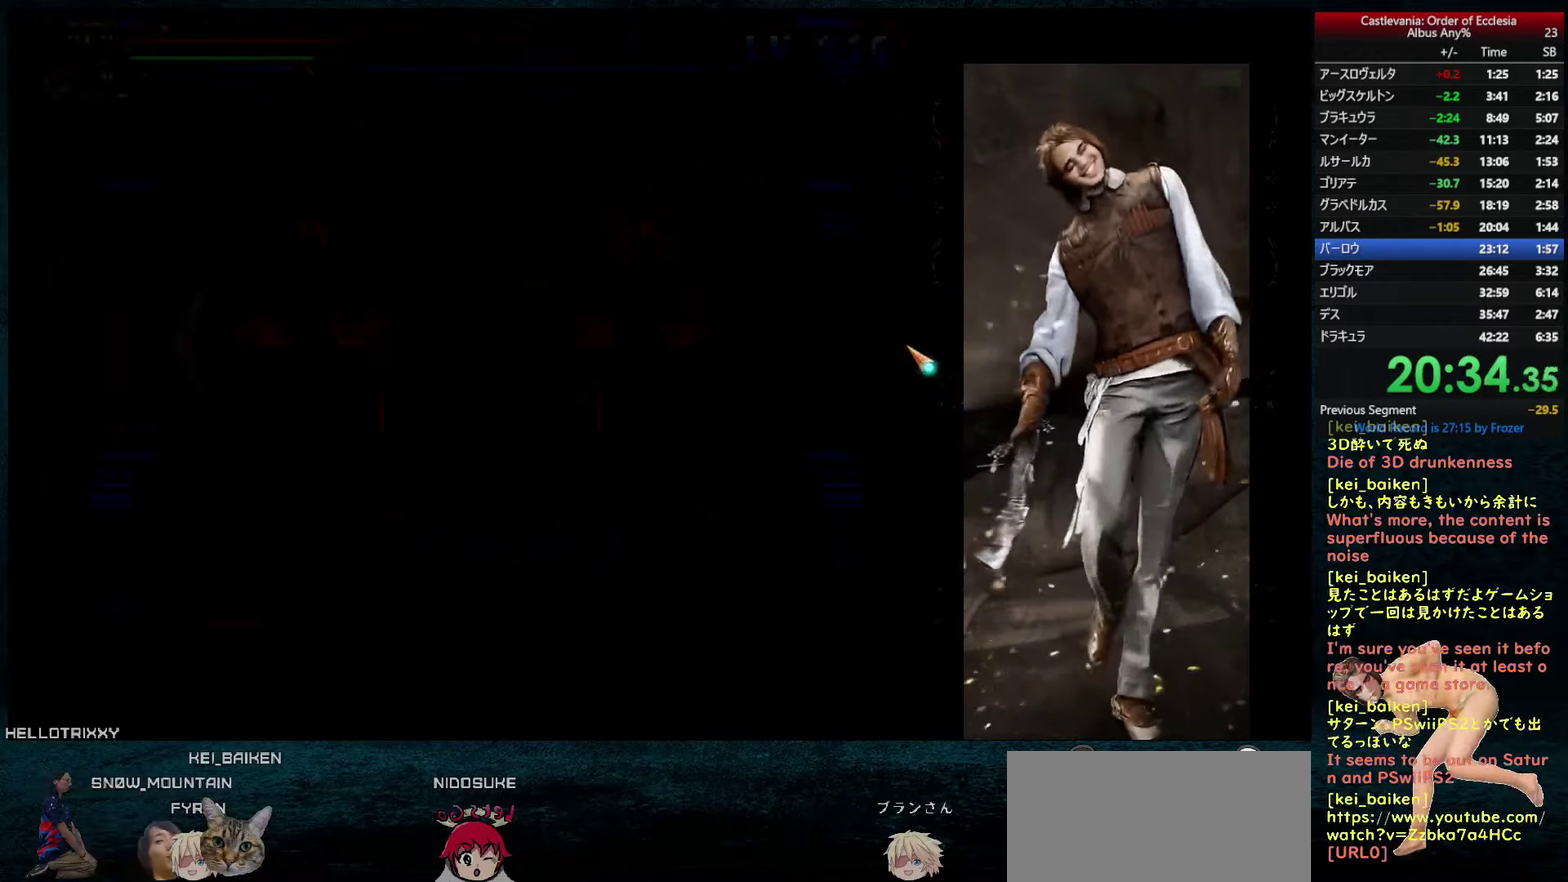
{"buttons": ["R2", "DPAD_RIGHT"], "left_stick": "center", "right_stick": "center", "events": [[50, "R2", "up"], [134, "R2", "down"], [250, "R2", "up"], [400, "R2", "down"]]}
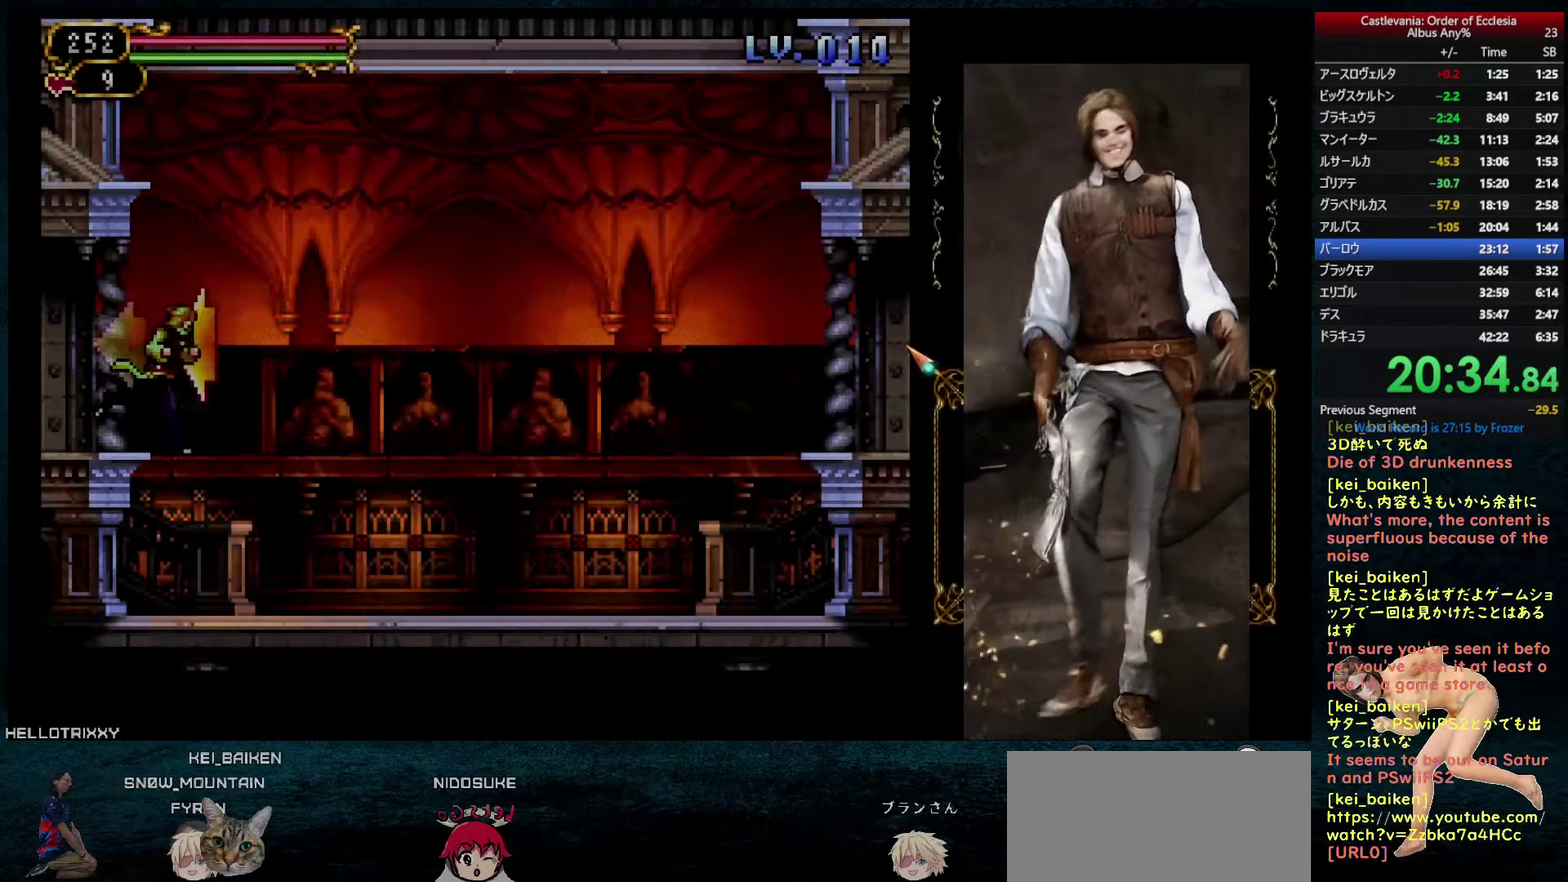
{"buttons": ["DPAD_RIGHT"], "left_stick": "center", "right_stick": "center", "events": [[17, "R2", "up"], [134, "R2", "down"], [267, "R2", "up"]]}
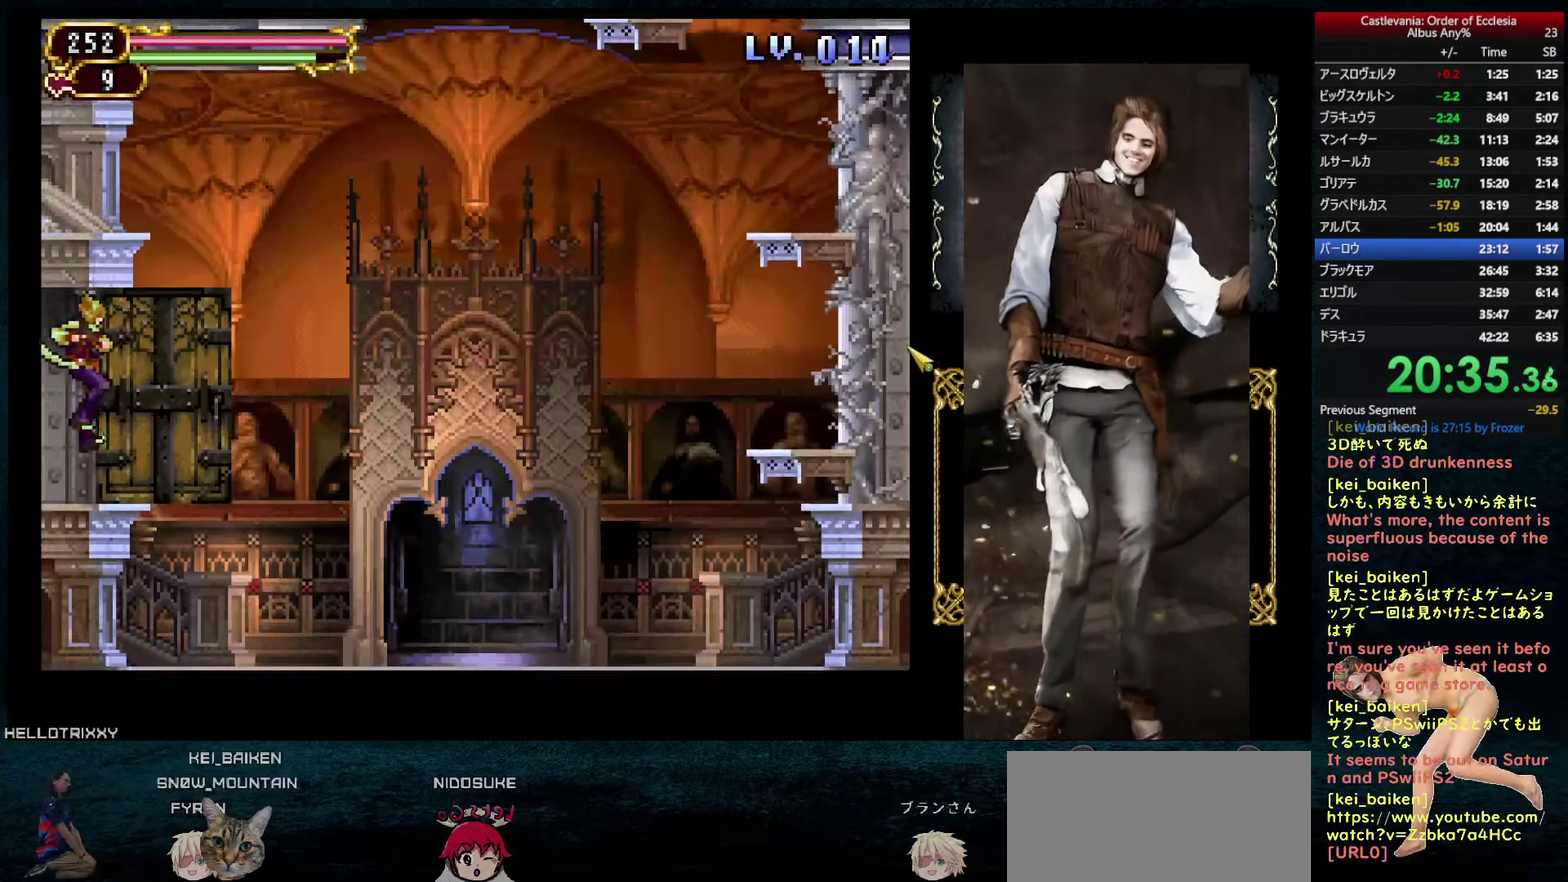
{"buttons": ["DPAD_RIGHT"], "left_stick": "center", "right_stick": "up-left", "events": [[34, "CIRCLE", "down"], [234, "CIRCLE", "up"], [334, "right_stick", "up-left"]]}
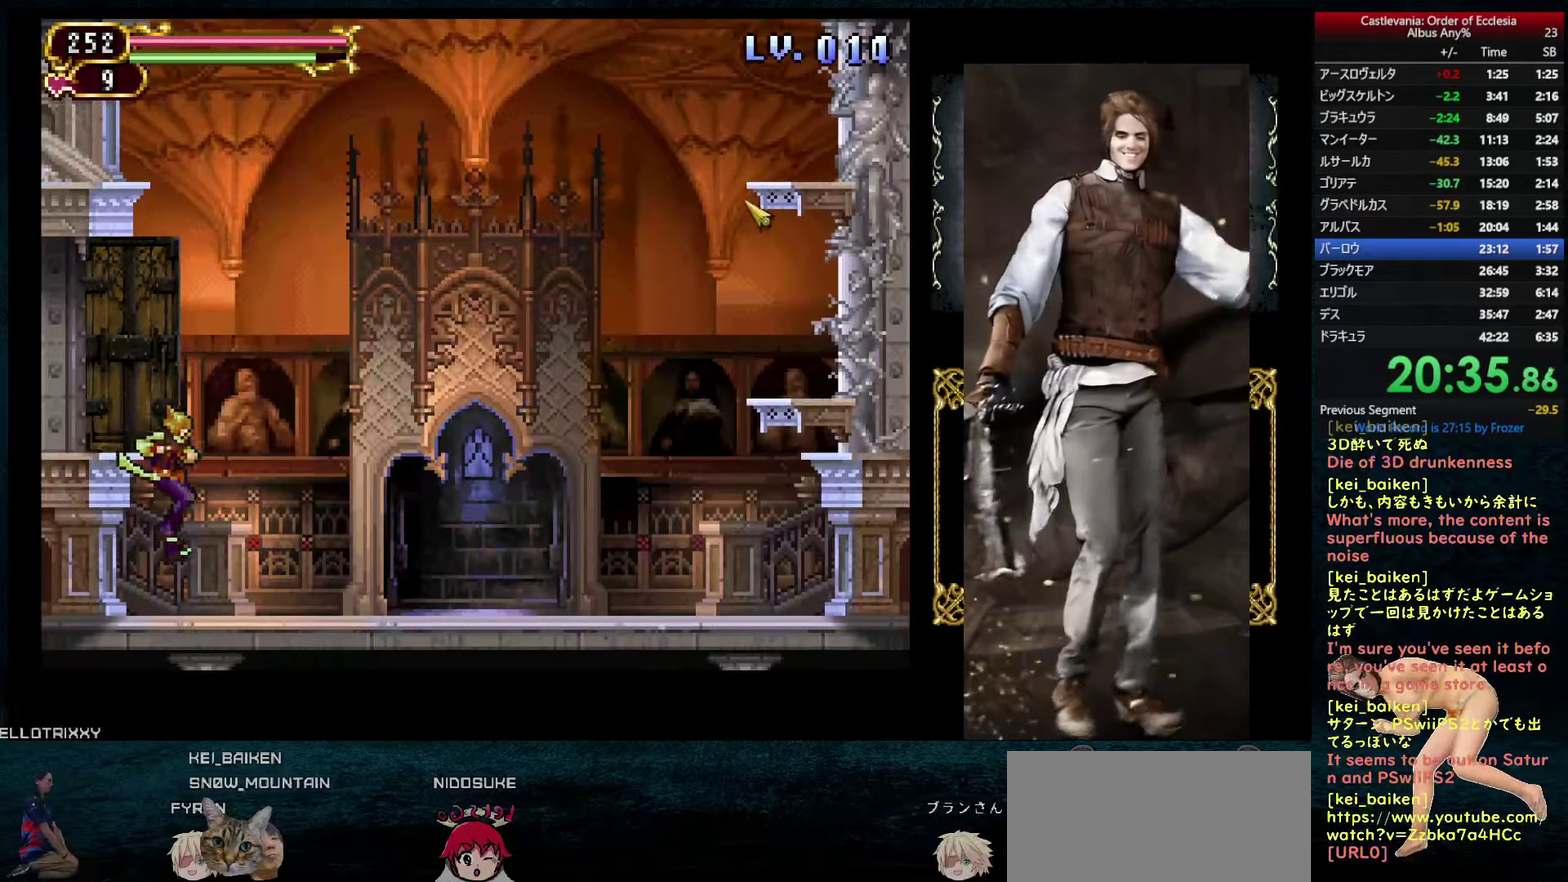
{"buttons": ["DPAD_RIGHT"], "left_stick": "center", "right_stick": "center", "events": [[67, "right_stick", "center"], [117, "CIRCLE", "down"], [250, "CIRCLE", "up"], [317, "R1", "down"], [450, "R1", "up"]]}
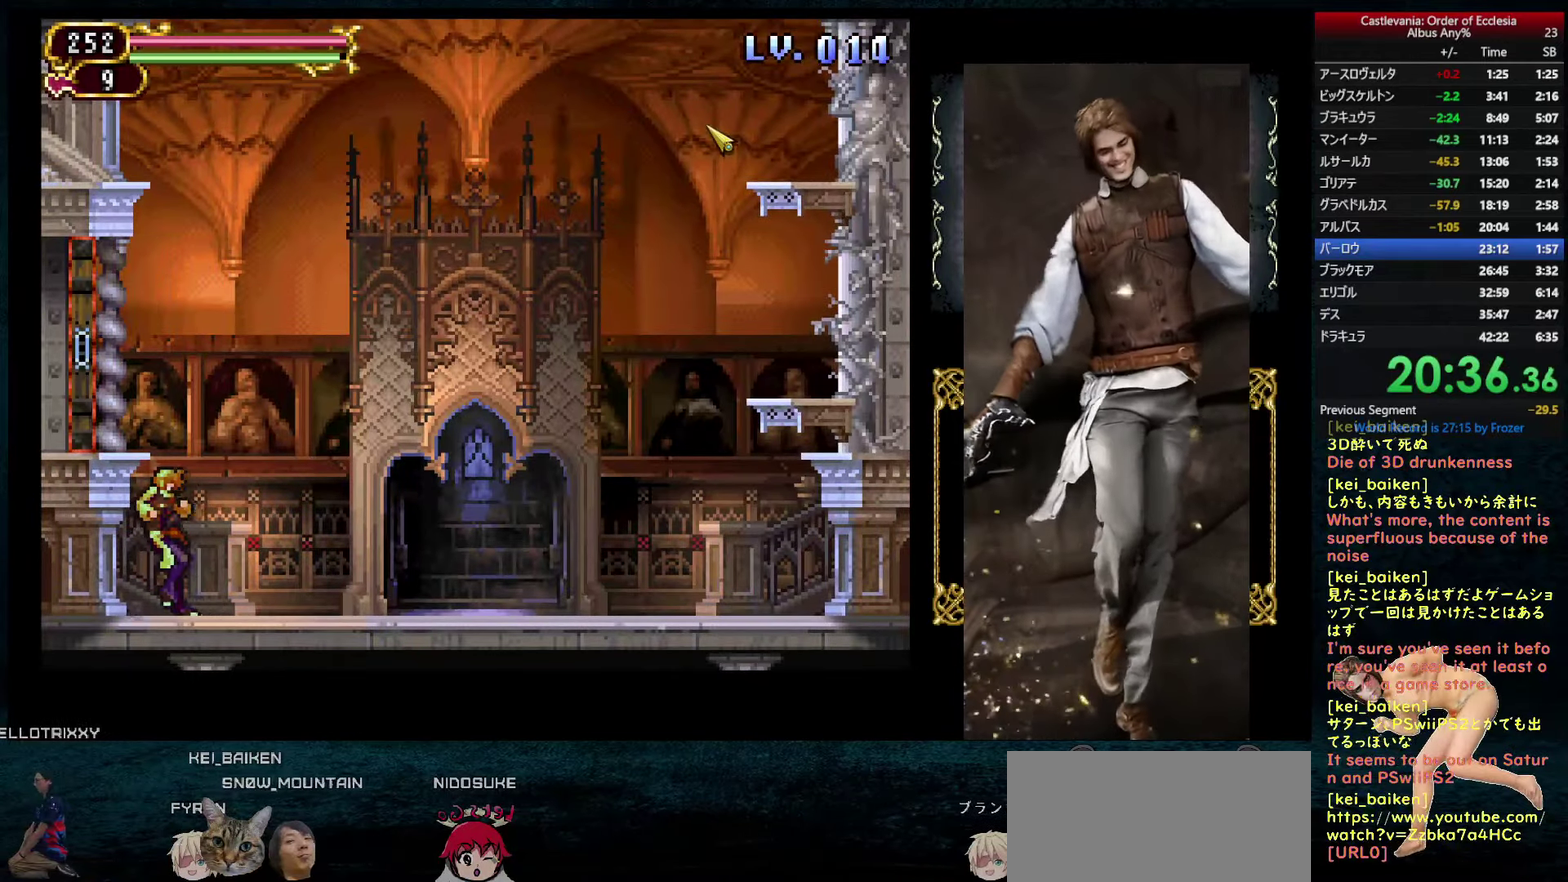
{"buttons": ["CIRCLE", "DPAD_RIGHT"], "left_stick": "center", "right_stick": "center", "events": [[34, "right_stick", "up"], [134, "right_stick", "up-left"], [234, "R1", "down"], [250, "R2", "down"], [317, "R2", "up"], [317, "right_stick", "up"], [334, "R1", "up"], [384, "right_stick", "center"], [484, "CIRCLE", "down"]]}
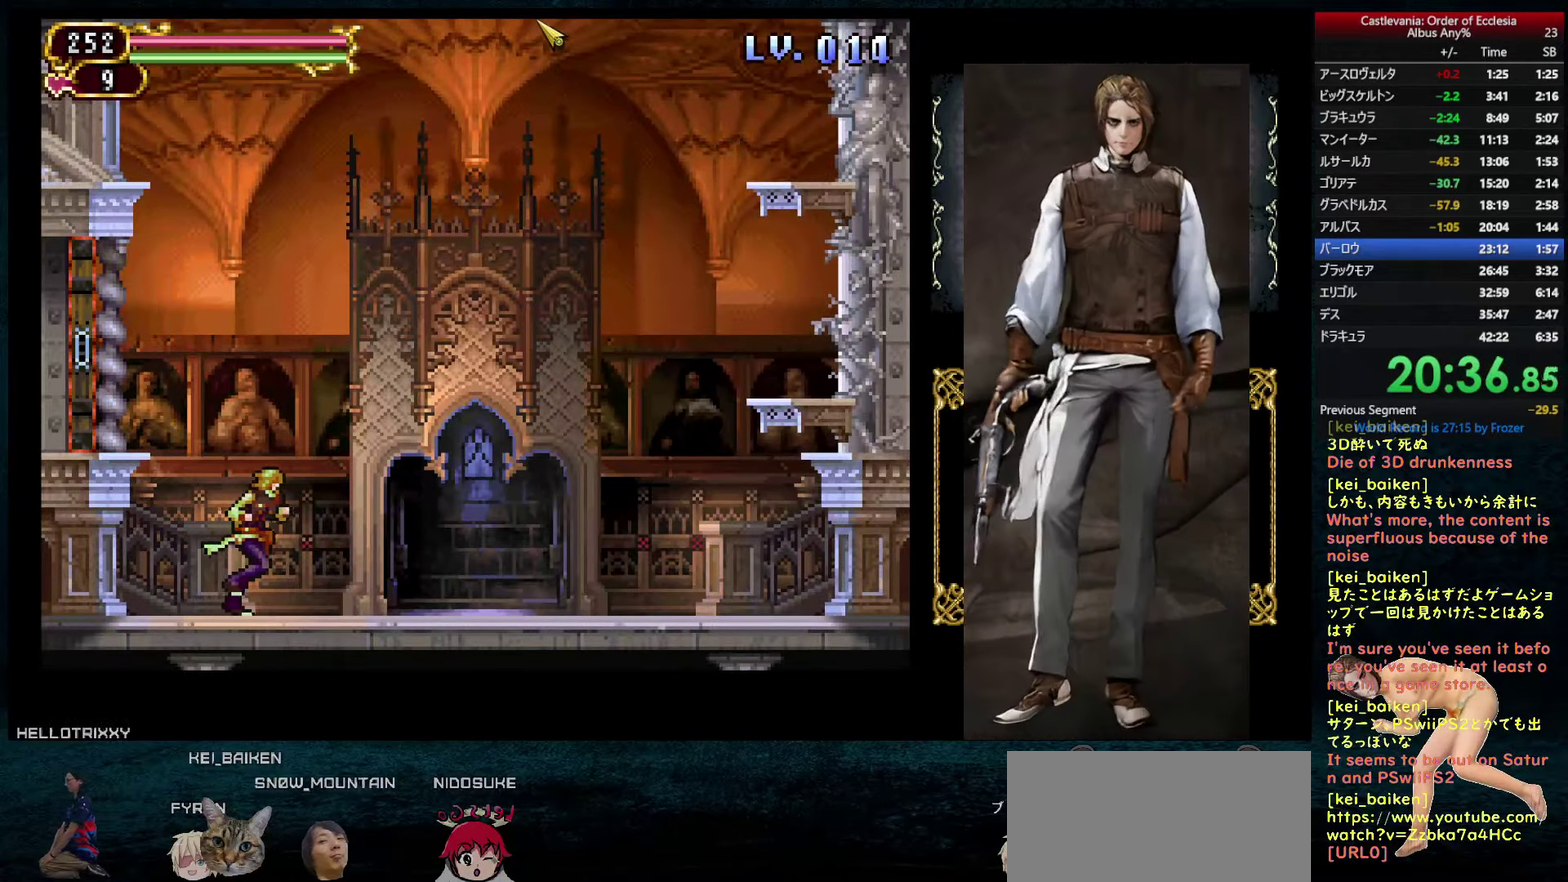
{"buttons": ["R1", "DPAD_RIGHT"], "left_stick": "center", "right_stick": "center", "events": [[134, "CIRCLE", "up"], [184, "R1", "down"], [267, "R1", "up"], [417, "R1", "down"]]}
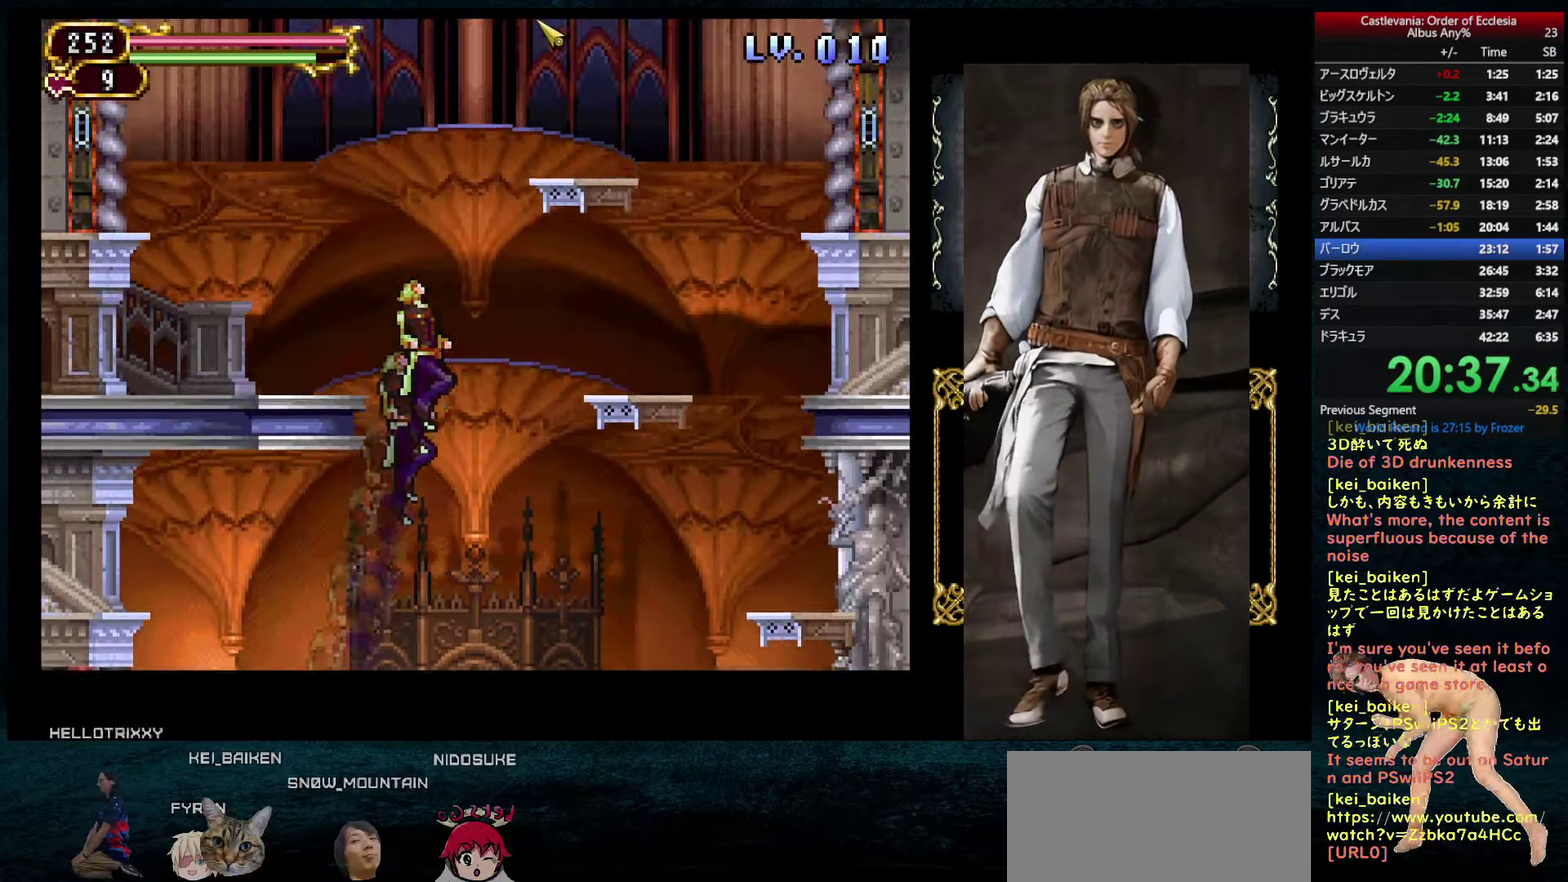
{"buttons": ["DPAD_RIGHT"], "left_stick": "center", "right_stick": "center", "events": [[17, "R1", "up"], [184, "right_stick", "right"], [333, "R2", "down"], [333, "right_stick", "center"], [433, "R2", "up"]]}
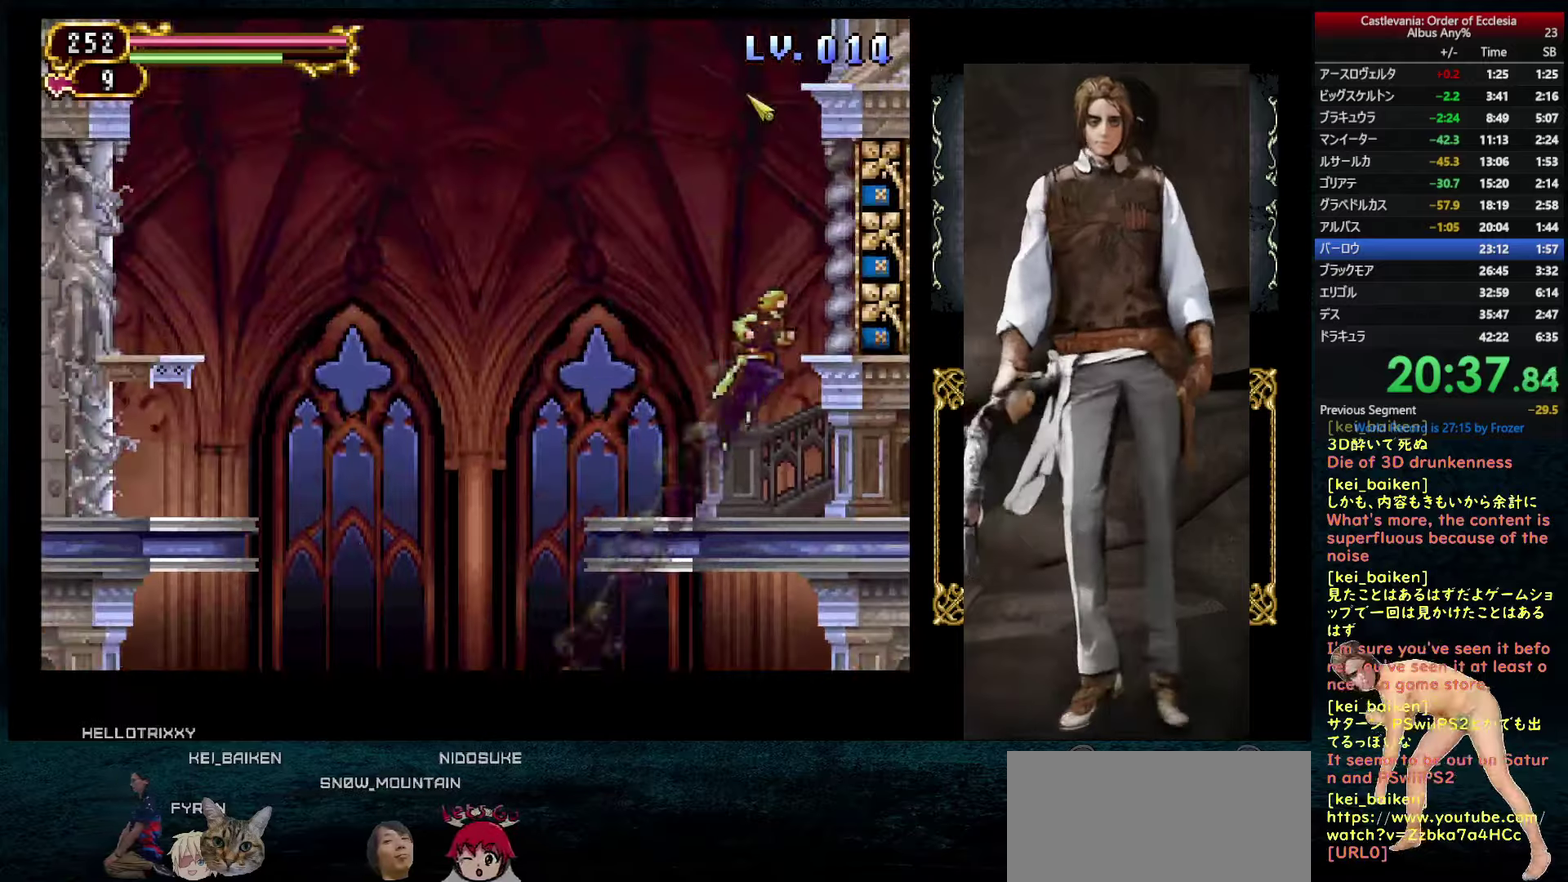
{"buttons": ["CIRCLE", "DPAD_RIGHT"], "left_stick": "center", "right_stick": "center", "events": [[333, "CIRCLE", "down"]]}